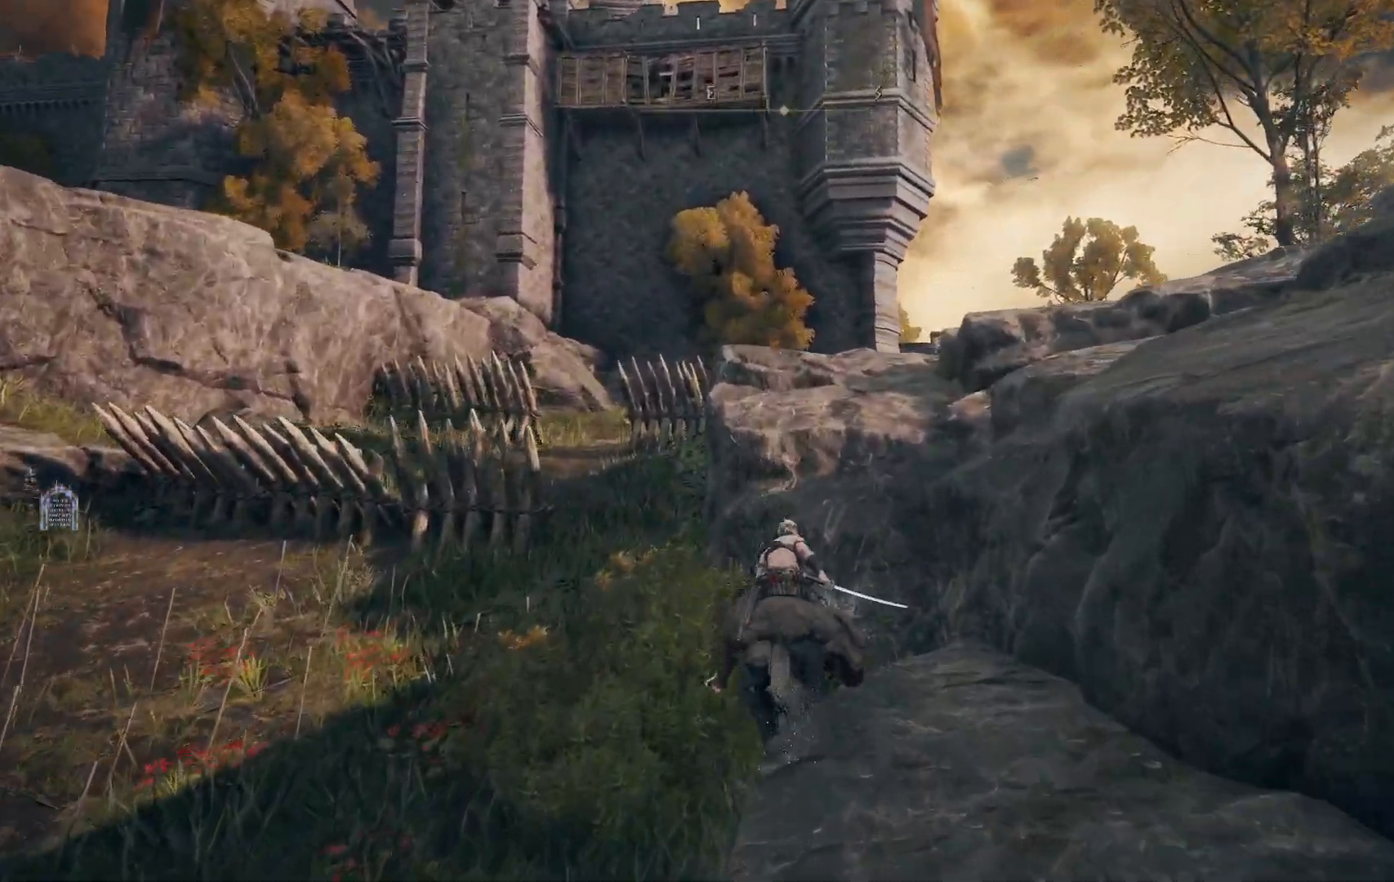
Gameplay with a controller (Xbox layout); each line is a JSON object with the inputs held at the frame after it (dt_ms = milliseconds from this image to that frame). "events" lists button and stick changes between this image and that frame as [ms after this image, input, new state], when the widget could be followed in between. Not read: L3 R3.
{"dt_ms": 500, "buttons": [], "left_stick": "up", "right_stick": "center", "events": [[133, "A", "down"], [333, "A", "up"]]}
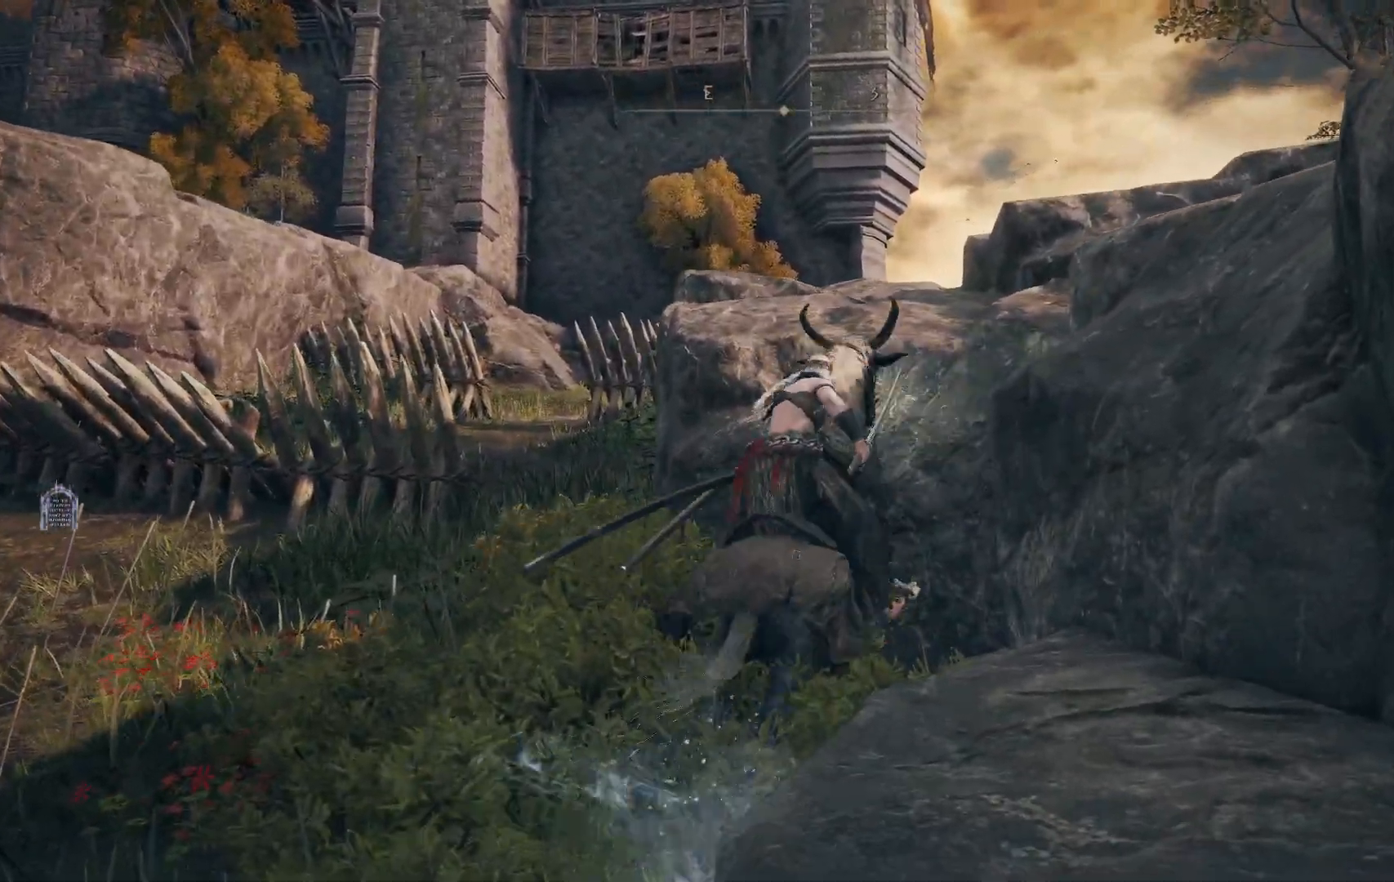
{"dt_ms": 500, "buttons": [], "left_stick": "up-left", "right_stick": "center", "events": [[17, "A", "down"], [217, "A", "up"], [500, "left_stick", "up-left"]]}
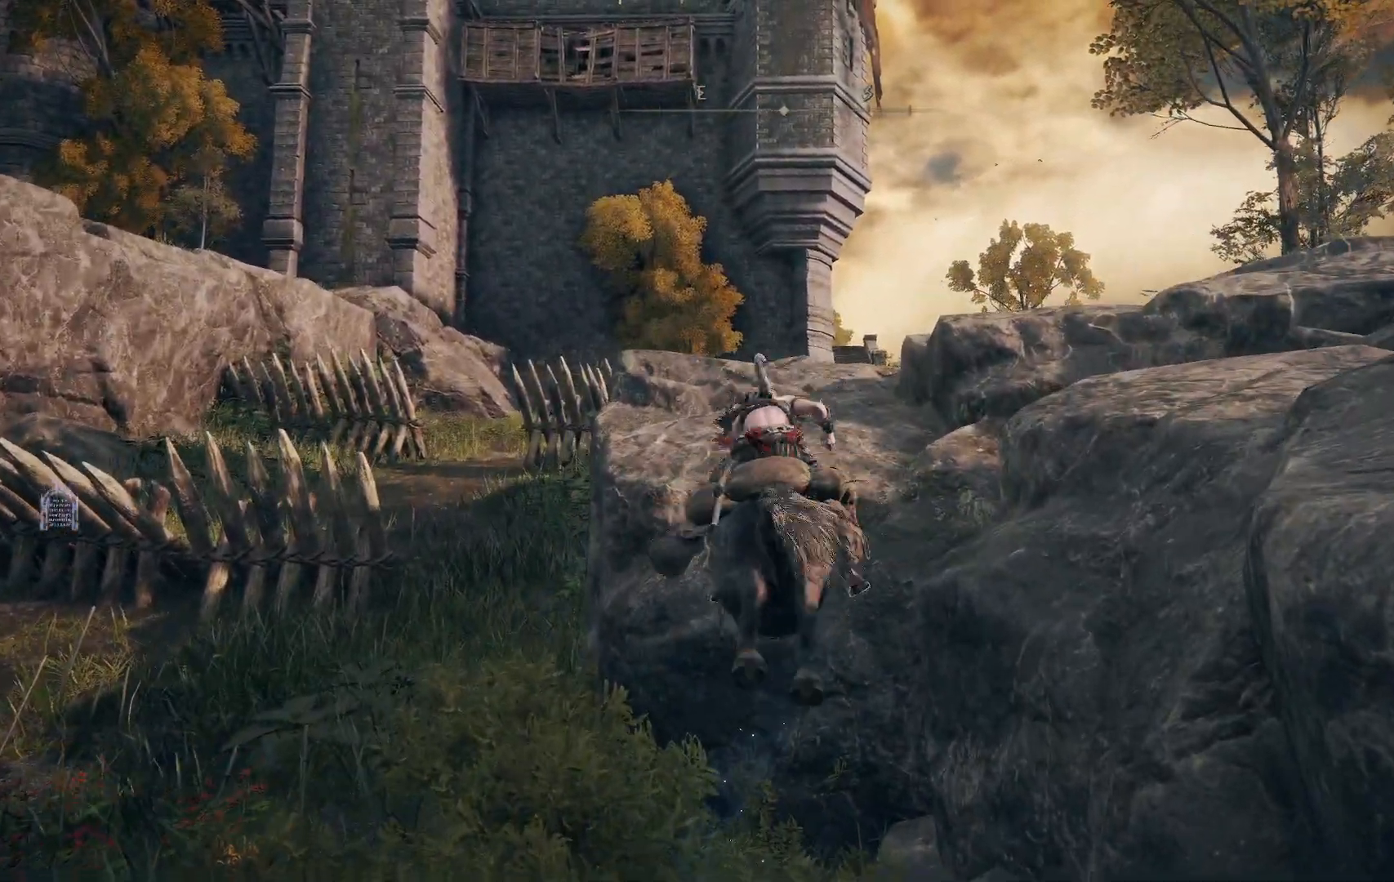
{"dt_ms": 500, "buttons": [], "left_stick": "up-left", "right_stick": "down-right", "events": [[150, "right_stick", "right"], [200, "right_stick", "down-right"]]}
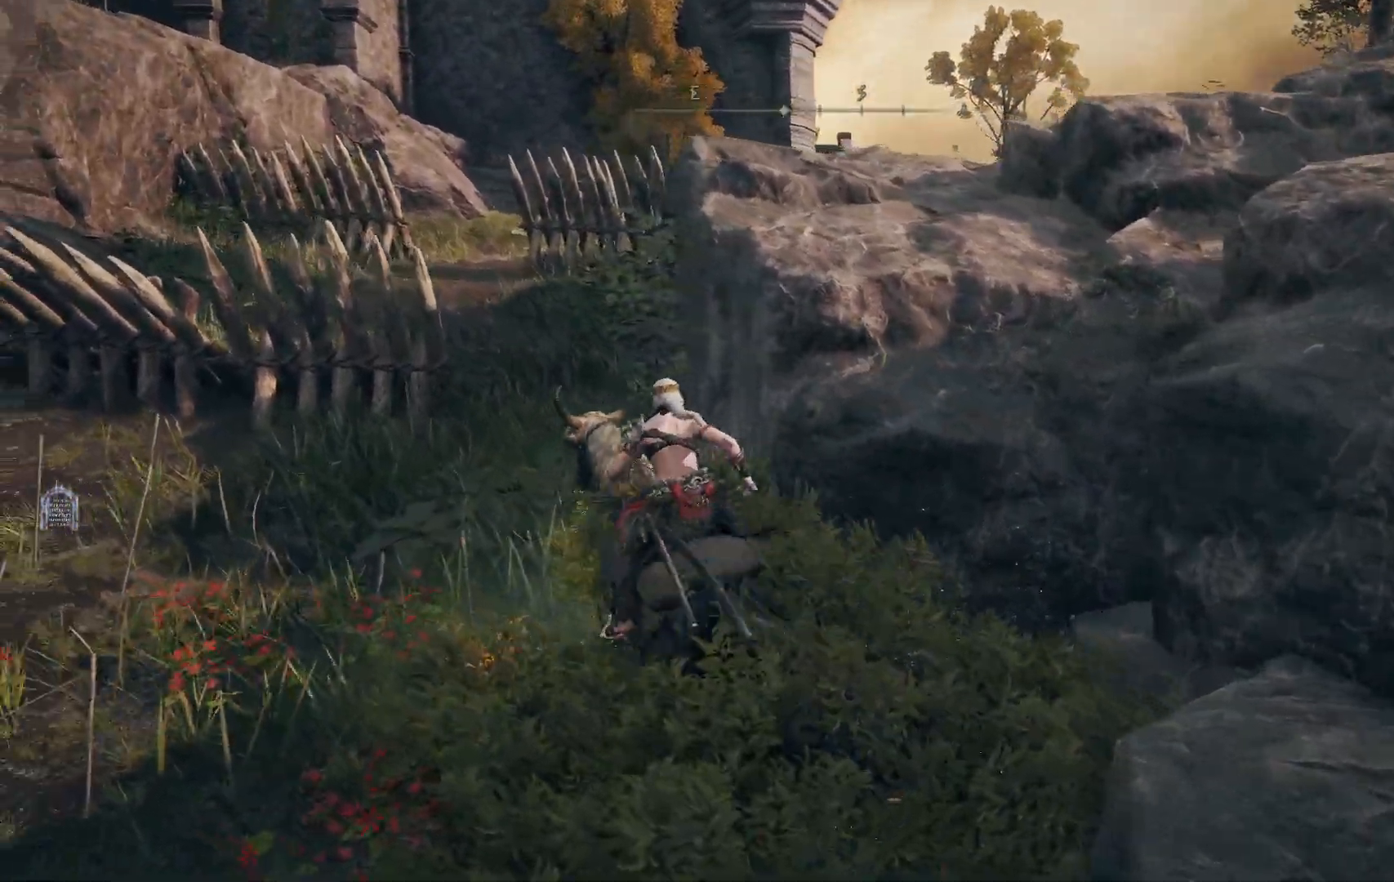
{"dt_ms": 500, "buttons": ["B"], "left_stick": "up", "right_stick": "center", "events": [[83, "right_stick", "center"], [300, "left_stick", "up"], [500, "B", "down"]]}
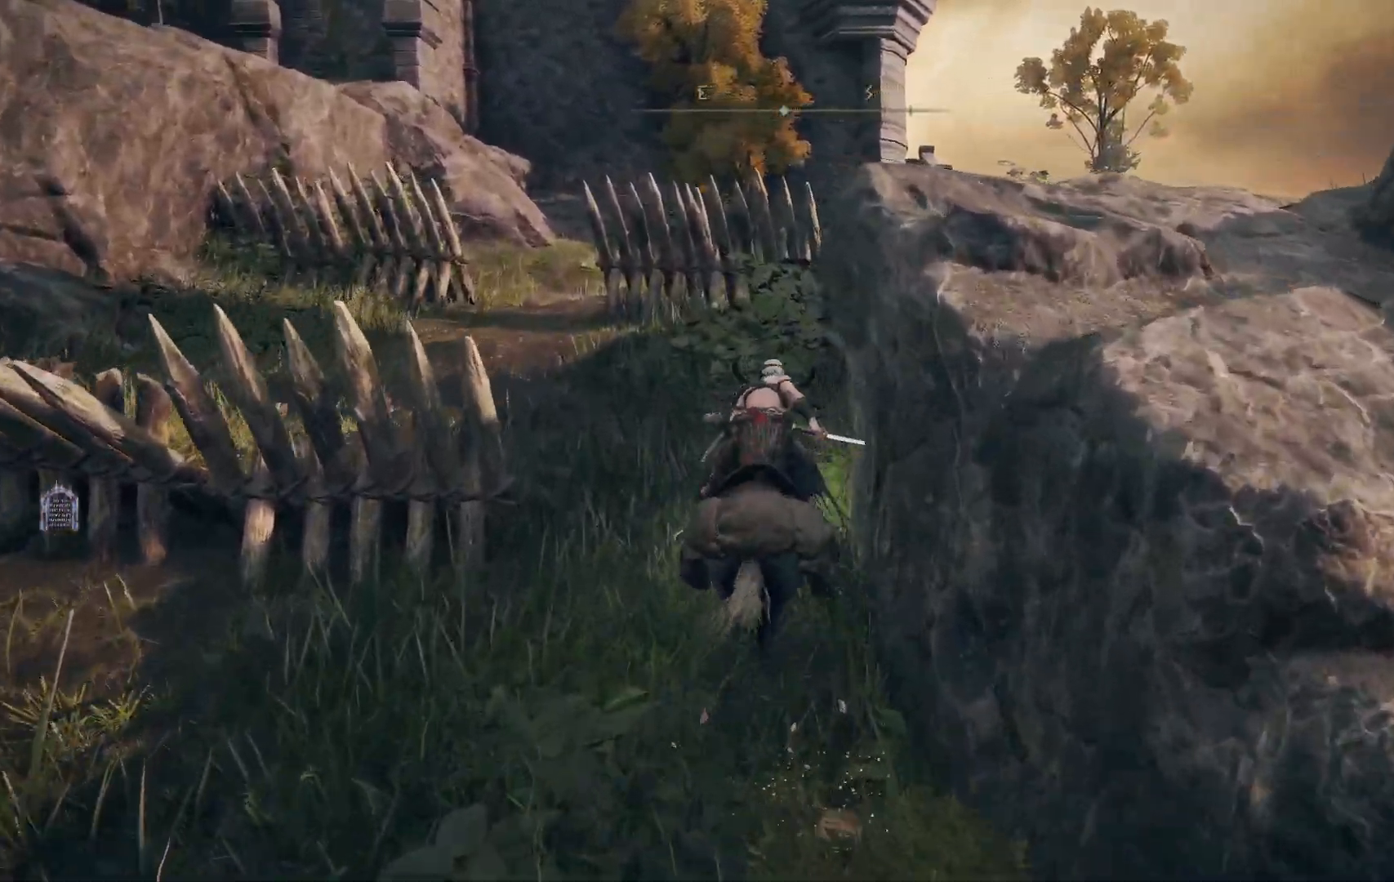
{"dt_ms": 500, "buttons": [], "left_stick": "center", "right_stick": "right", "events": [[133, "B", "up"], [433, "left_stick", "center"], [500, "right_stick", "right"]]}
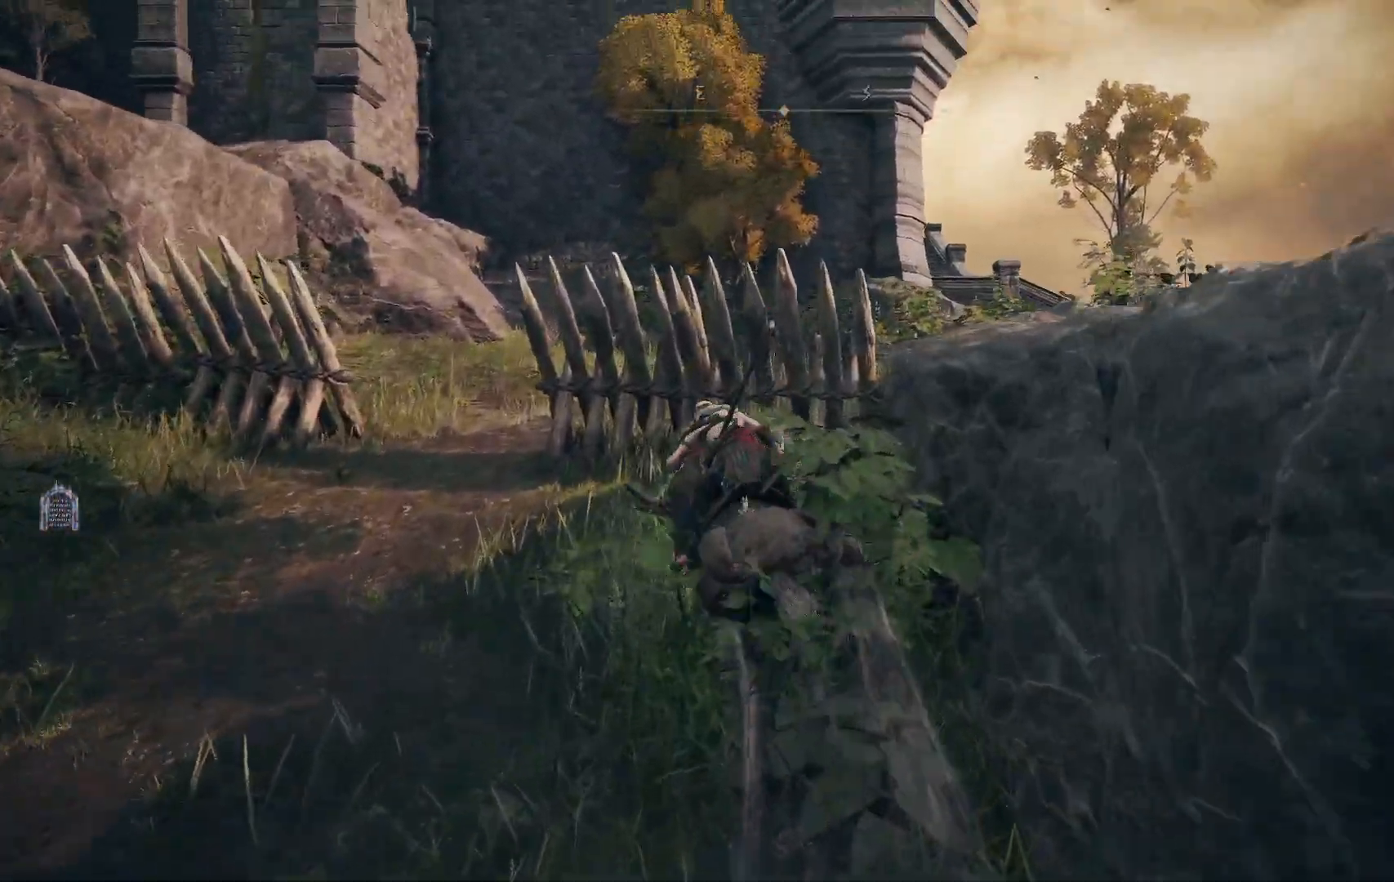
{"dt_ms": 500, "buttons": [], "left_stick": "up", "right_stick": "down-right"}
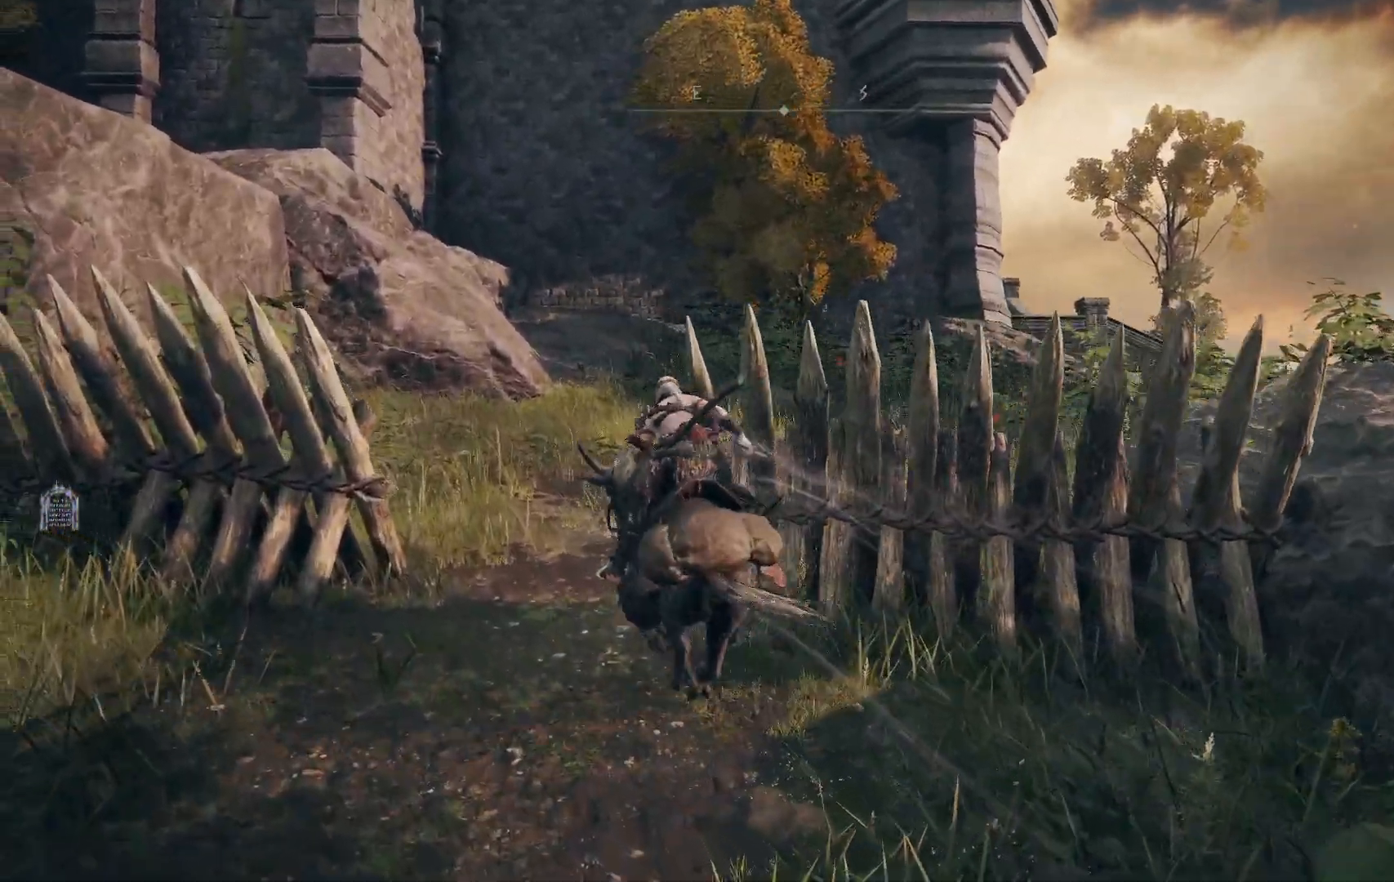
{"dt_ms": 500, "buttons": [], "left_stick": "up", "right_stick": "down-right", "events": [[83, "left_stick", "up-right"], [467, "left_stick", "up"]]}
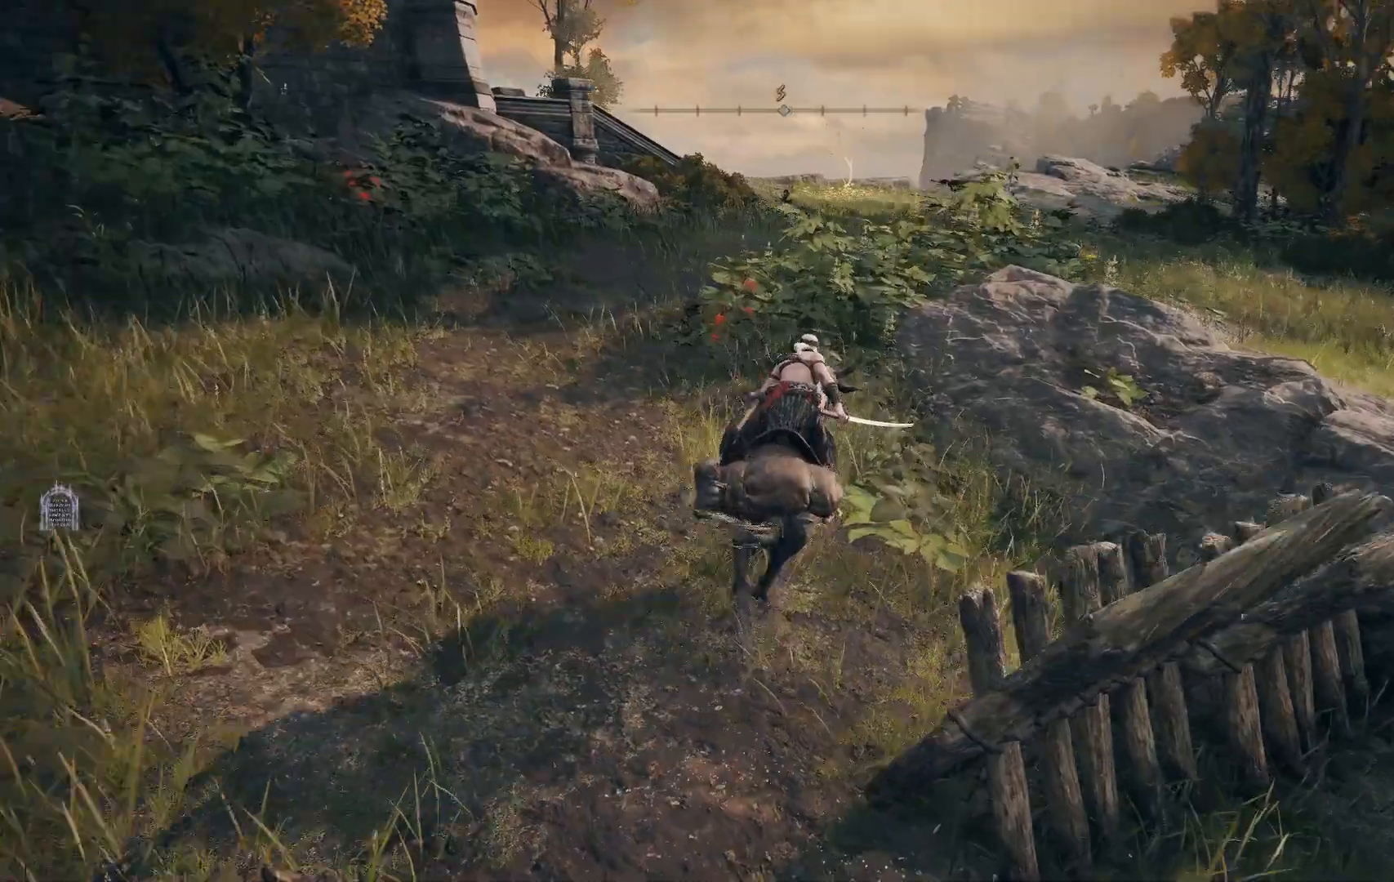
{"dt_ms": 500, "buttons": [], "left_stick": "up", "right_stick": "center", "events": [[183, "right_stick", "center"]]}
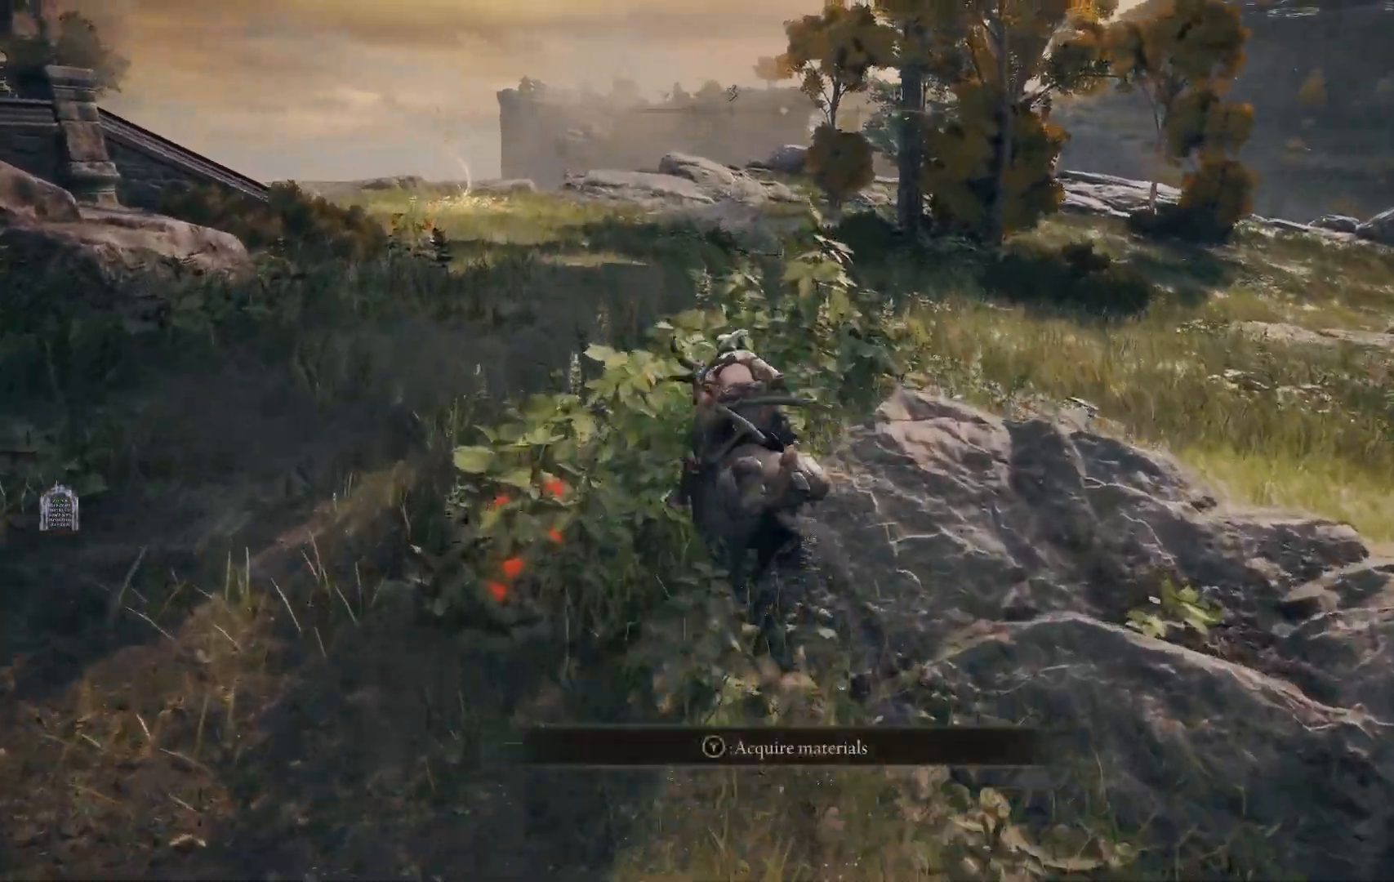
{"dt_ms": 1000, "buttons": ["A"], "left_stick": "up", "right_stick": "left"}
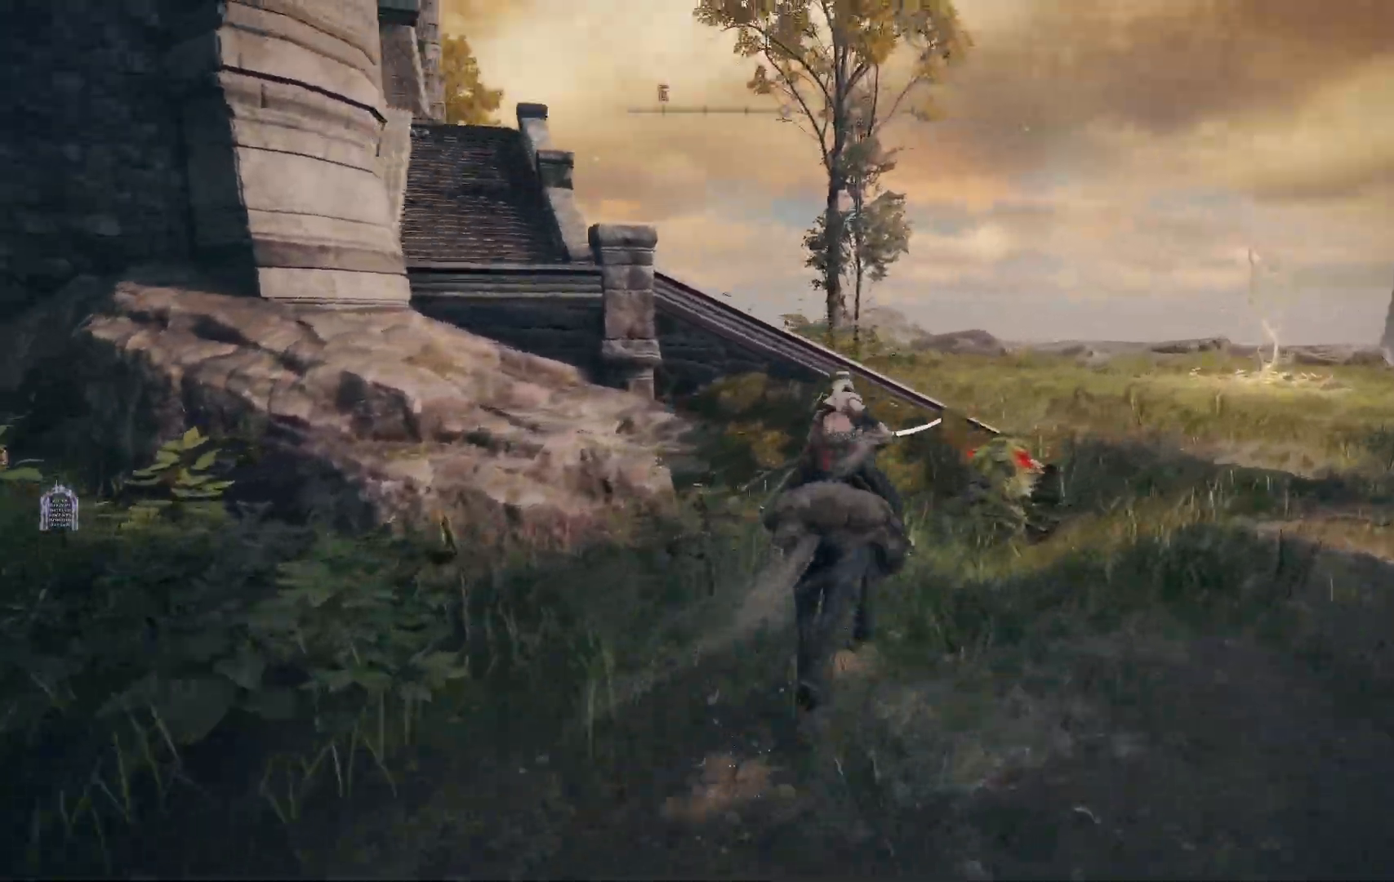
{"dt_ms": 500, "buttons": ["A"], "left_stick": "up", "right_stick": "center", "events": [[83, "A", "up"], [317, "right_stick", "center"], [367, "A", "down"]]}
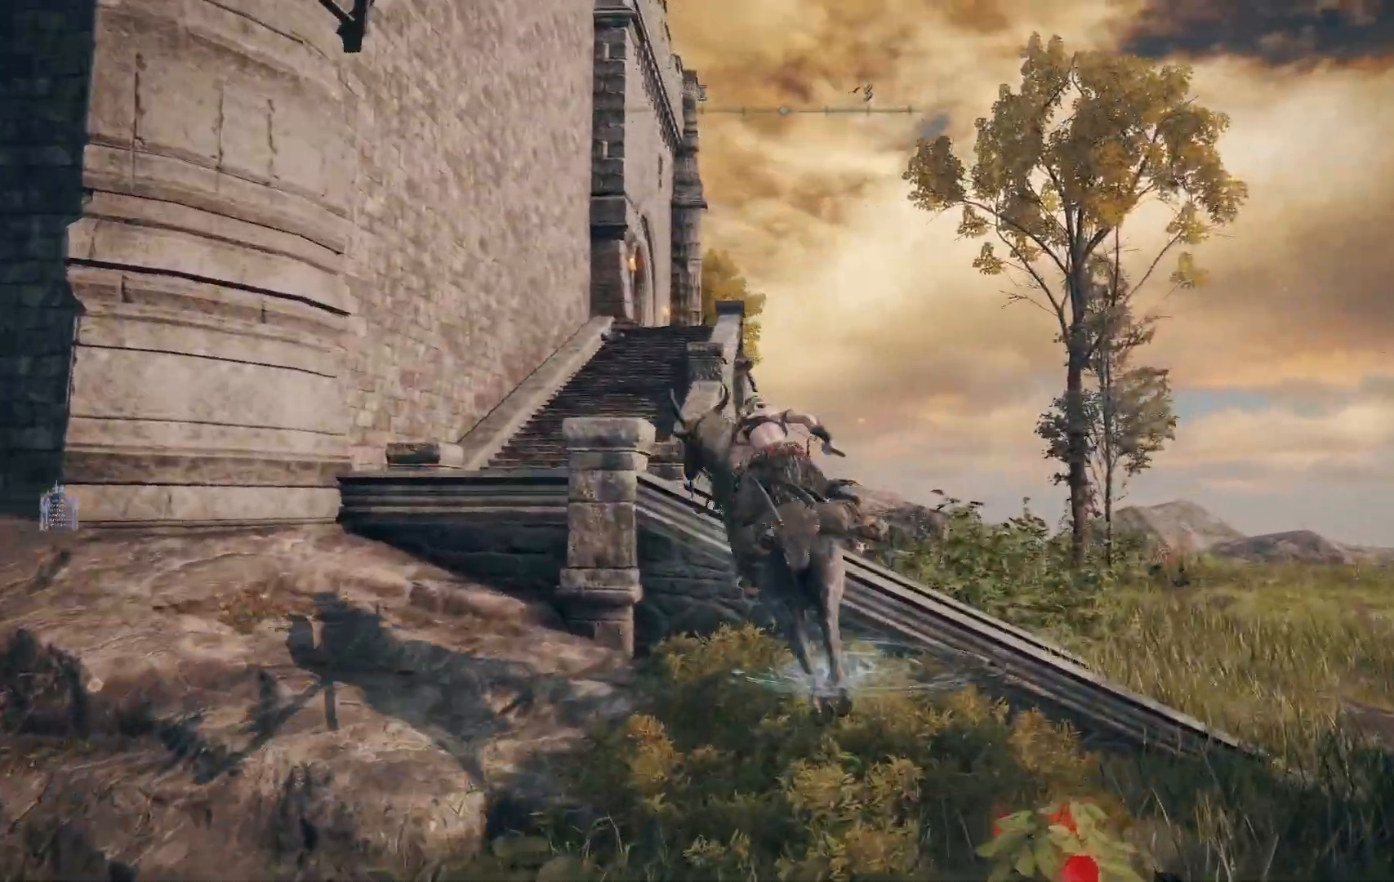
{"dt_ms": 1000, "buttons": [], "left_stick": "up", "right_stick": "center"}
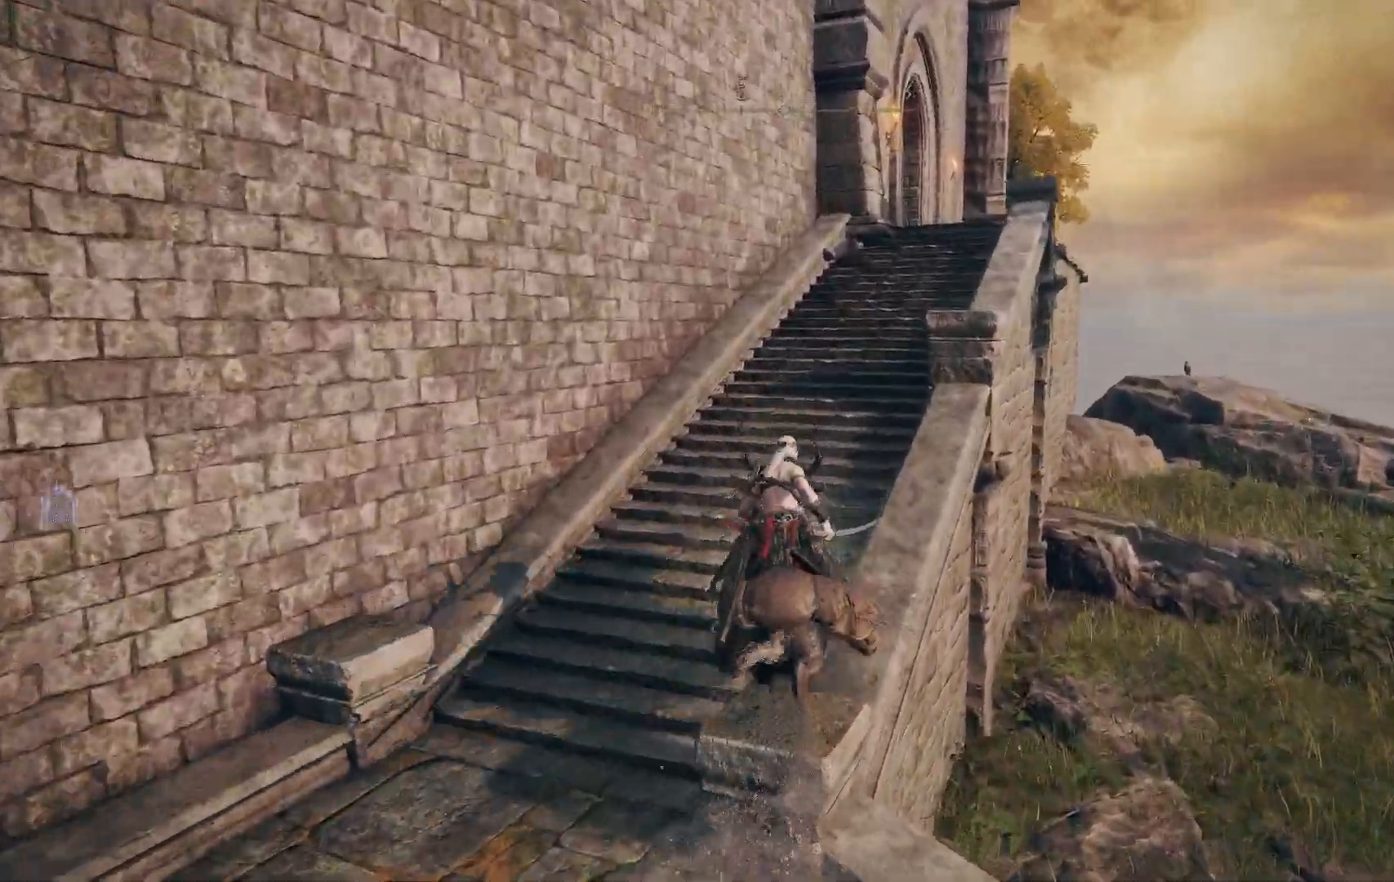
{"dt_ms": 500, "buttons": [], "left_stick": "up-right", "right_stick": "center", "events": [[333, "left_stick", "up-right"]]}
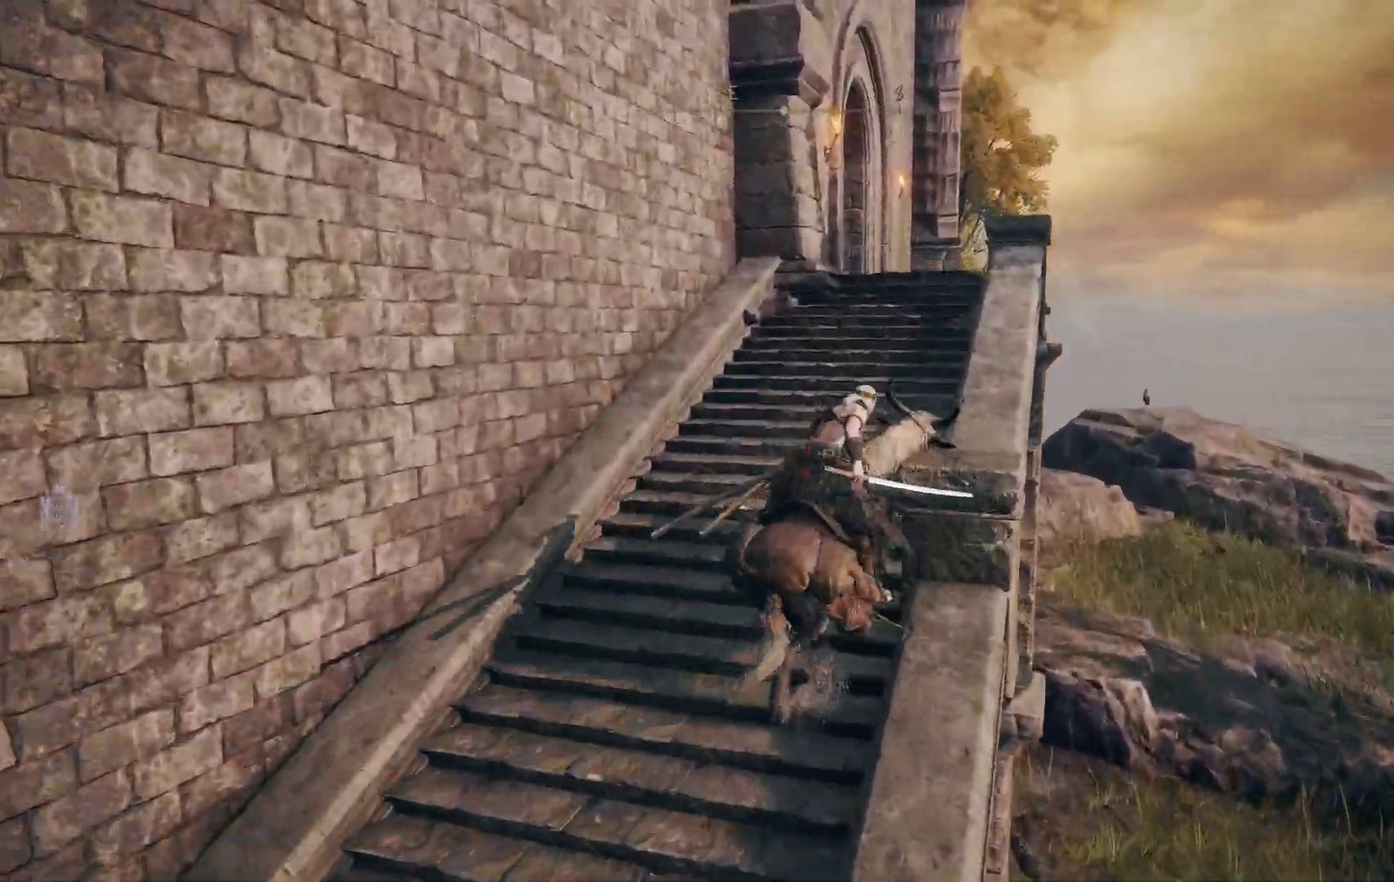
{"dt_ms": 500, "buttons": [], "left_stick": "up-right", "right_stick": "down-left", "events": [[117, "right_stick", "down-left"]]}
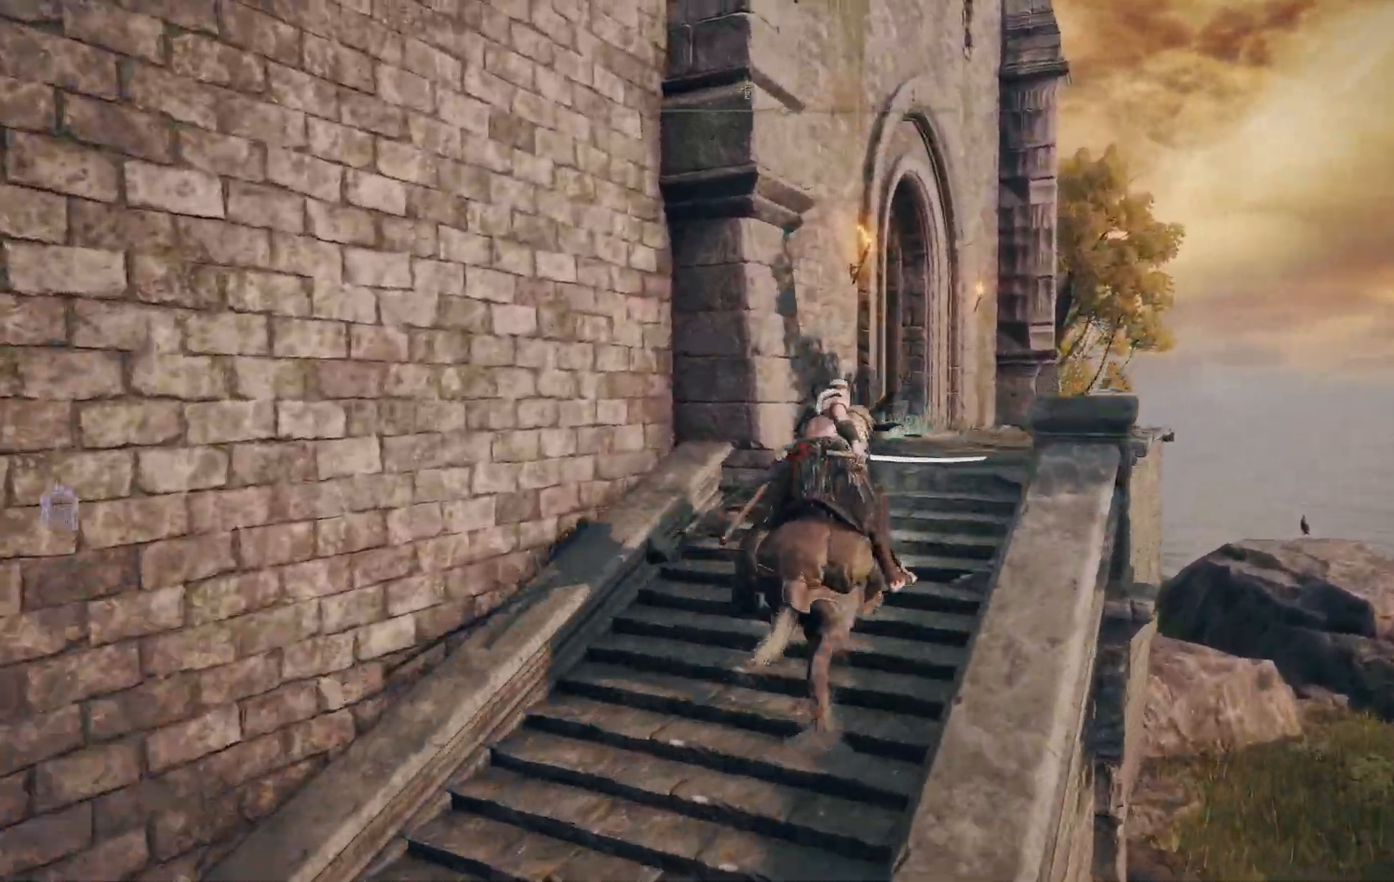
{"dt_ms": 500, "buttons": [], "left_stick": "up-right", "right_stick": "down-left", "events": []}
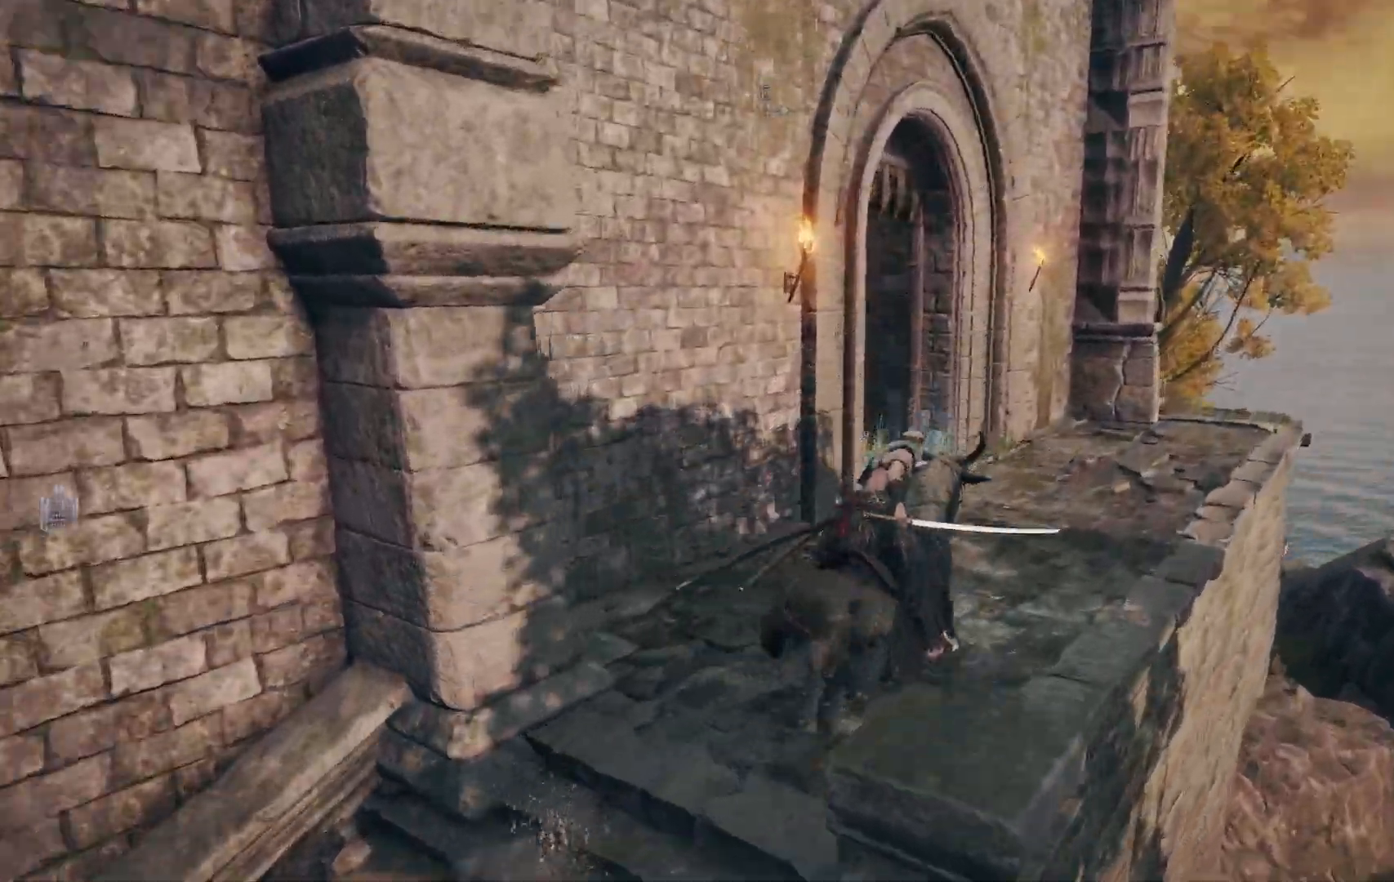
{"dt_ms": 500, "buttons": [], "left_stick": "up-right", "right_stick": "down-left", "events": []}
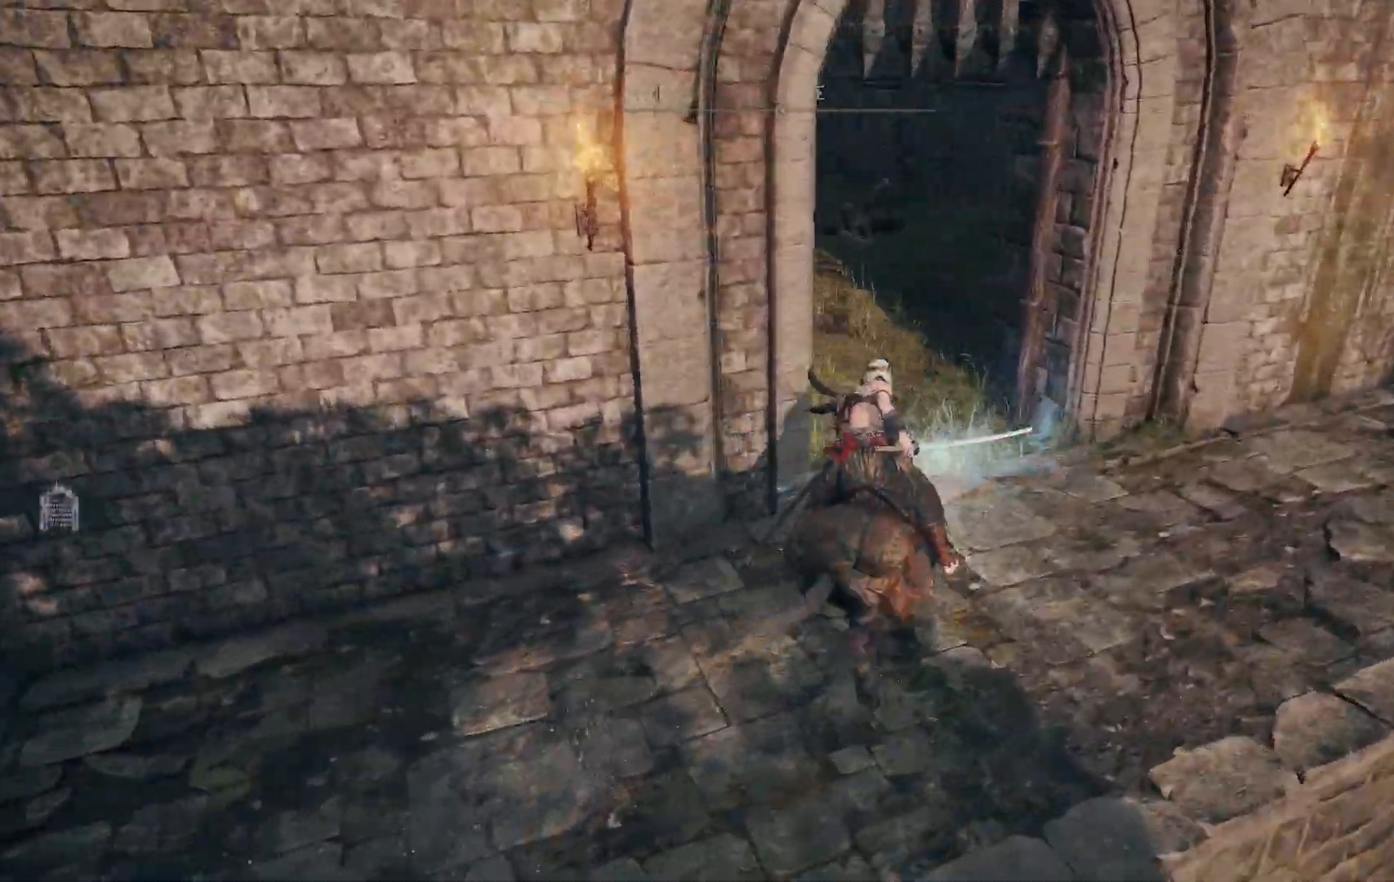
{"dt_ms": 500, "buttons": [], "left_stick": "up-right", "right_stick": "center", "events": [[233, "right_stick", "left"], [433, "right_stick", "center"]]}
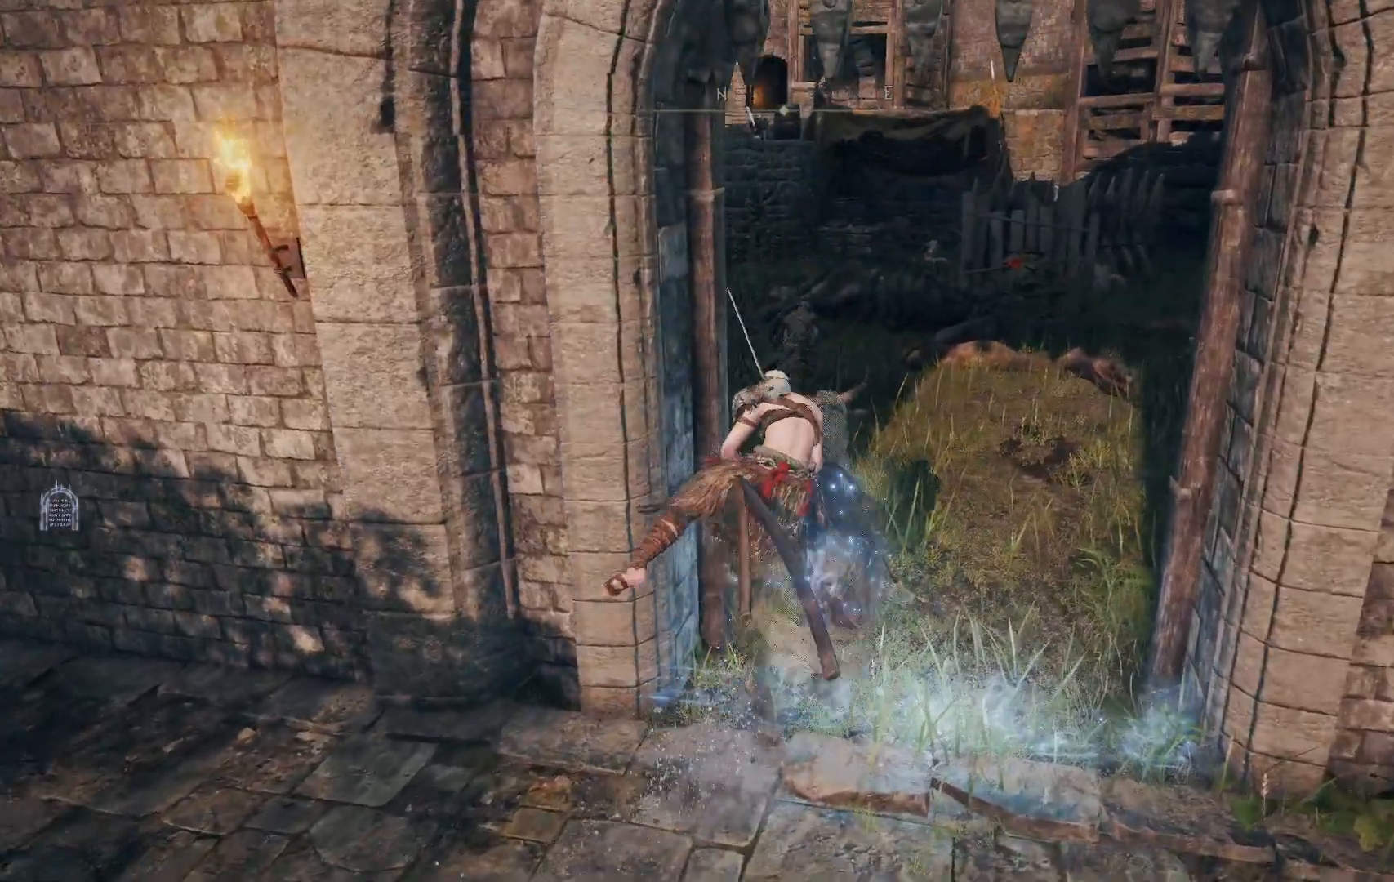
{"dt_ms": 500, "buttons": [], "left_stick": "up-right", "right_stick": "center", "events": []}
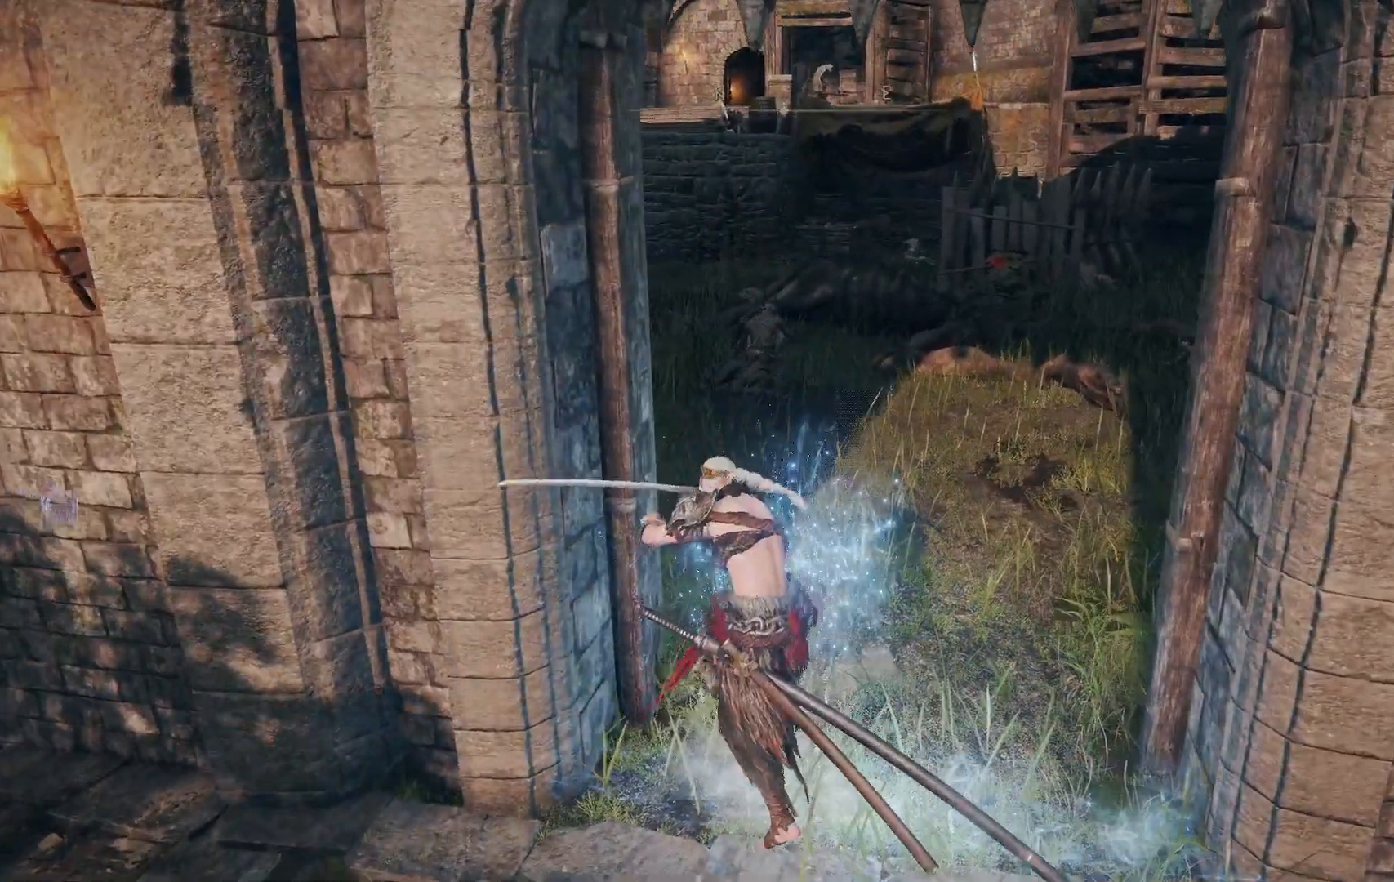
{"dt_ms": 500, "buttons": [], "left_stick": "up-right", "right_stick": "center", "events": []}
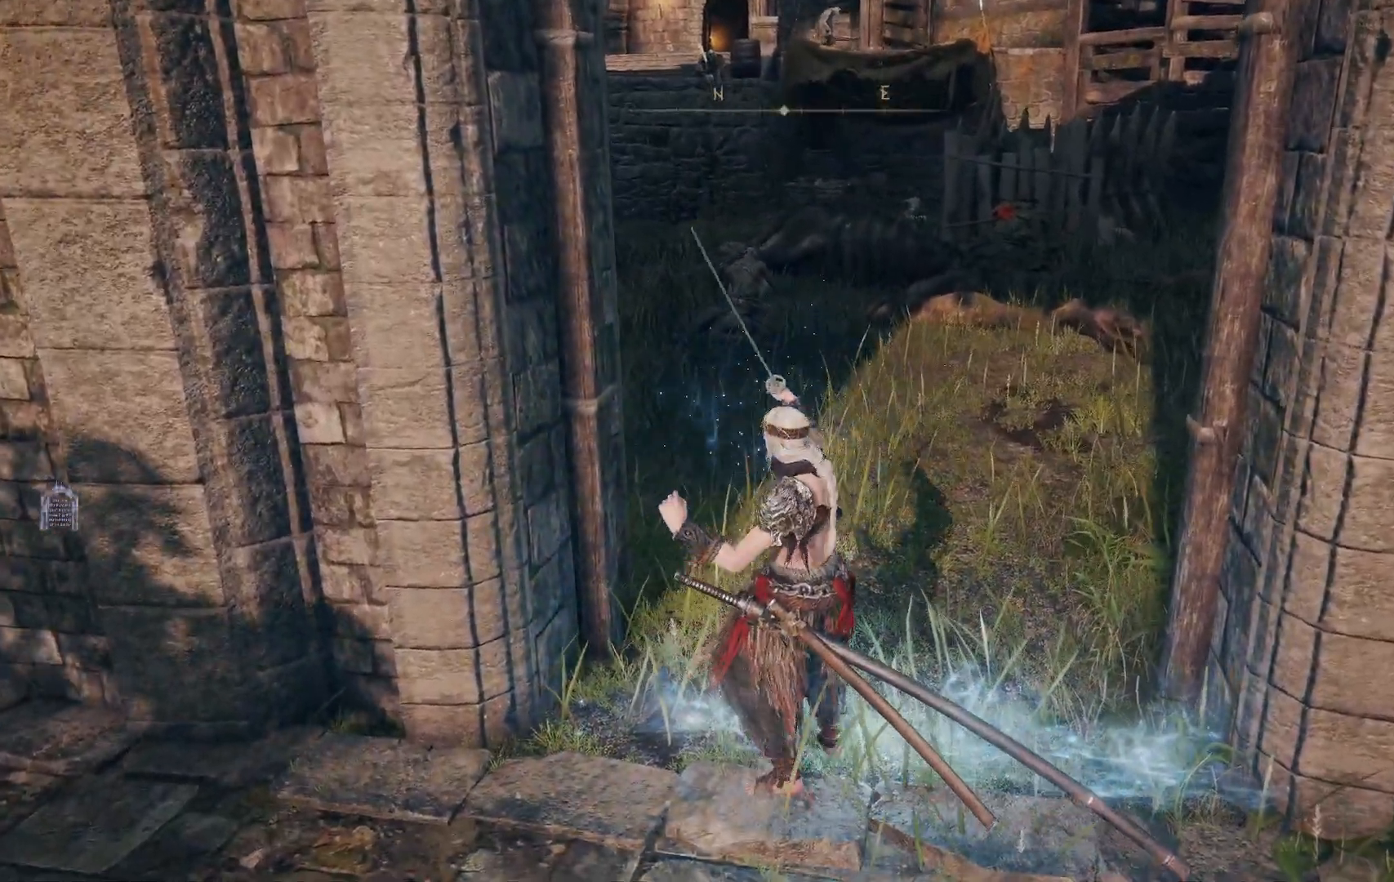
{"dt_ms": 500, "buttons": [], "left_stick": "up-right", "right_stick": "left", "events": [[250, "right_stick", "up-left"], [483, "right_stick", "left"]]}
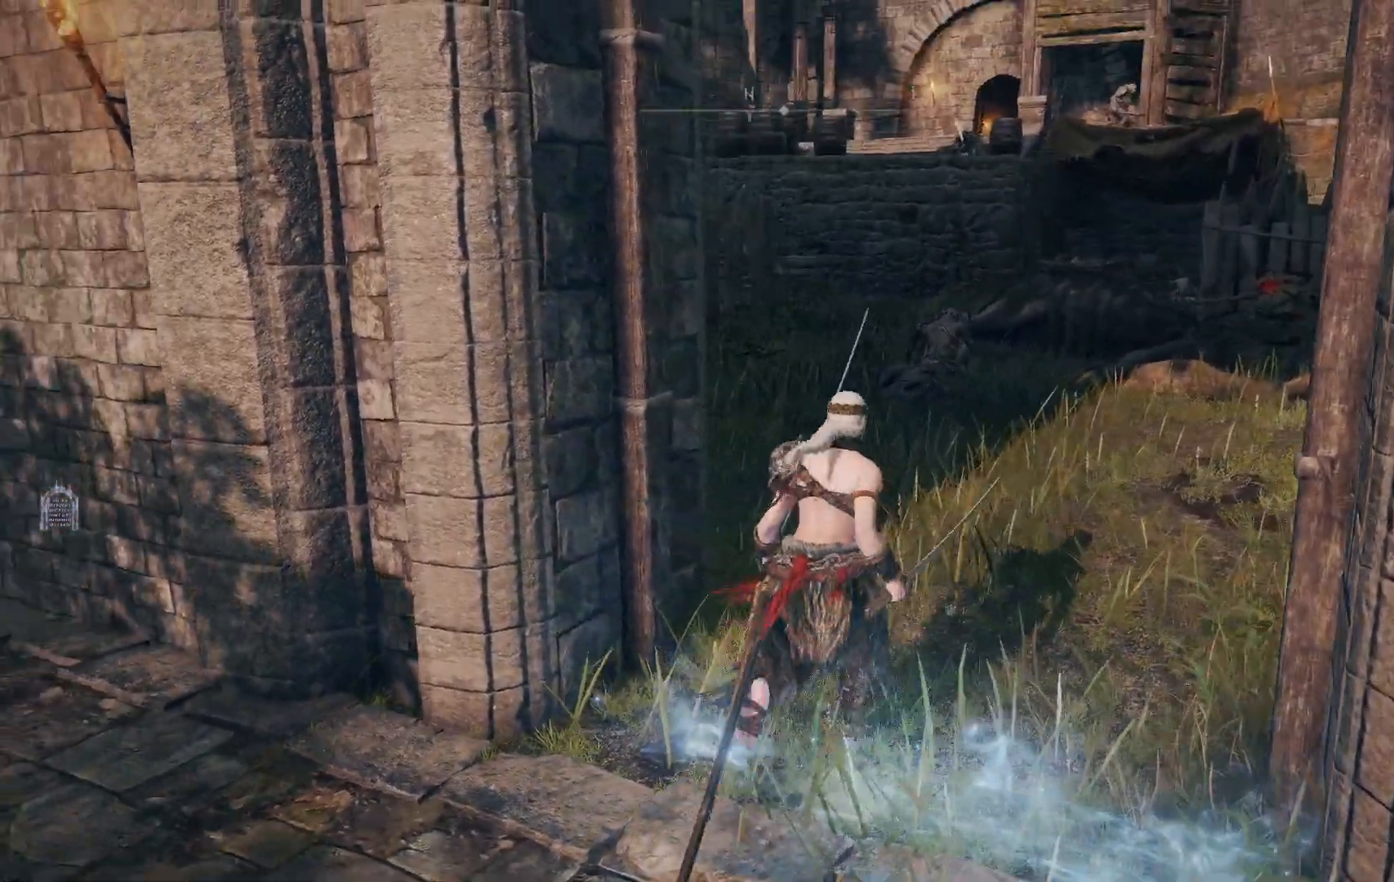
{"dt_ms": 500, "buttons": [], "left_stick": "up", "right_stick": "center", "events": [[150, "right_stick", "center"], [350, "left_stick", "up"]]}
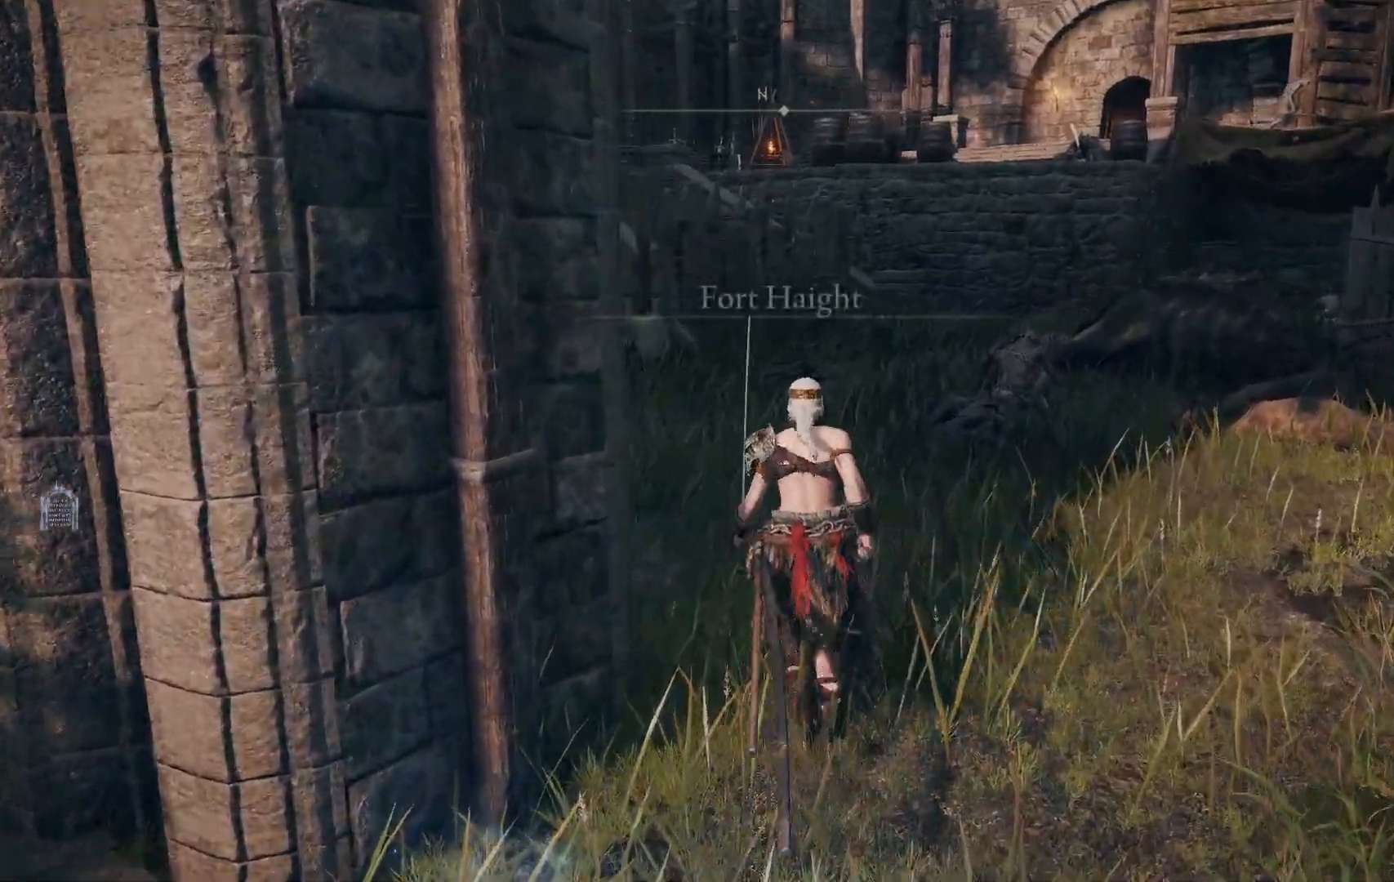
{"dt_ms": 500, "buttons": [], "left_stick": "up", "right_stick": "center", "events": []}
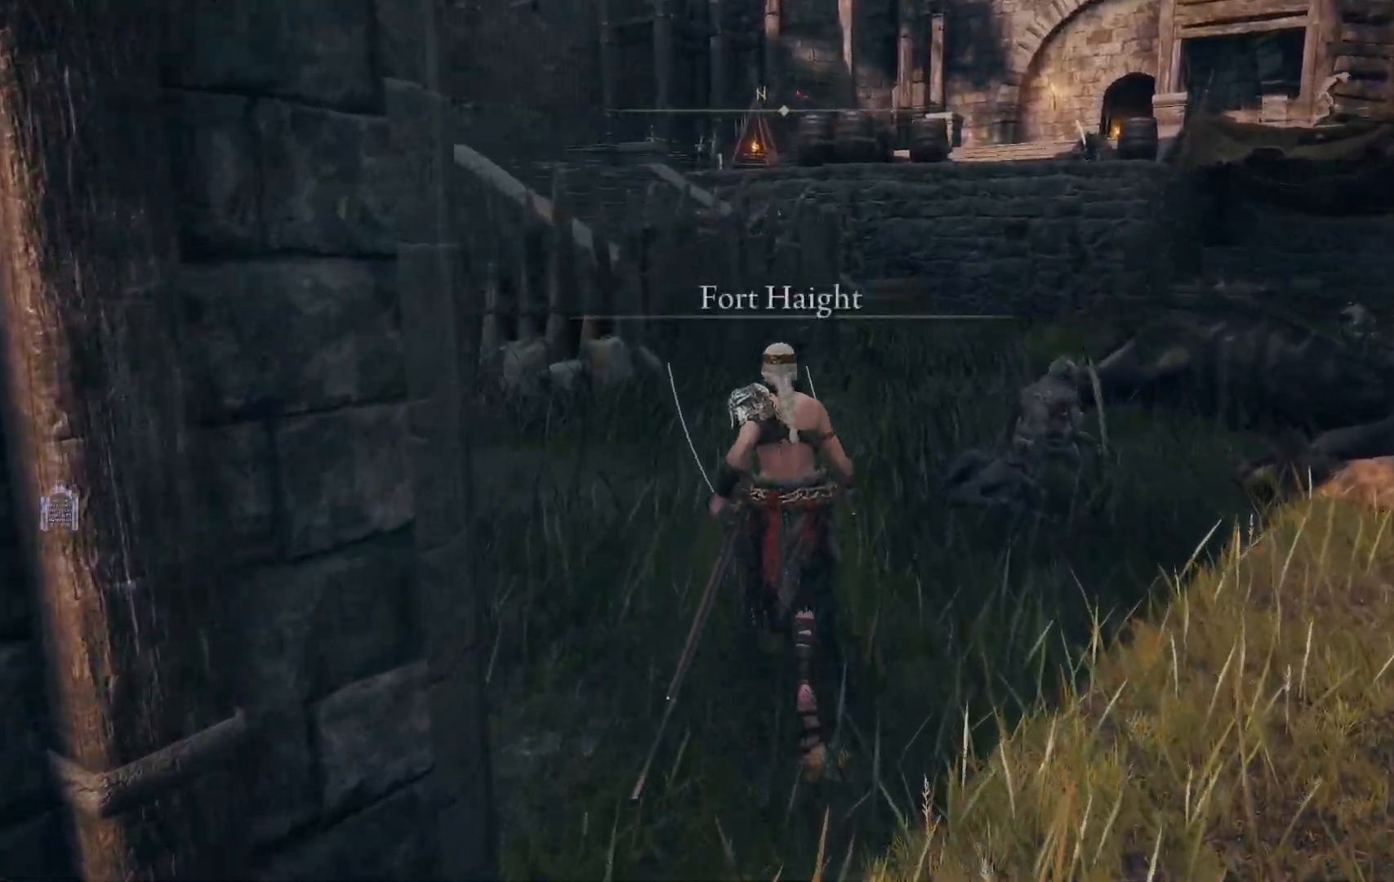
{"dt_ms": 500, "buttons": [], "left_stick": "up", "right_stick": "center", "events": []}
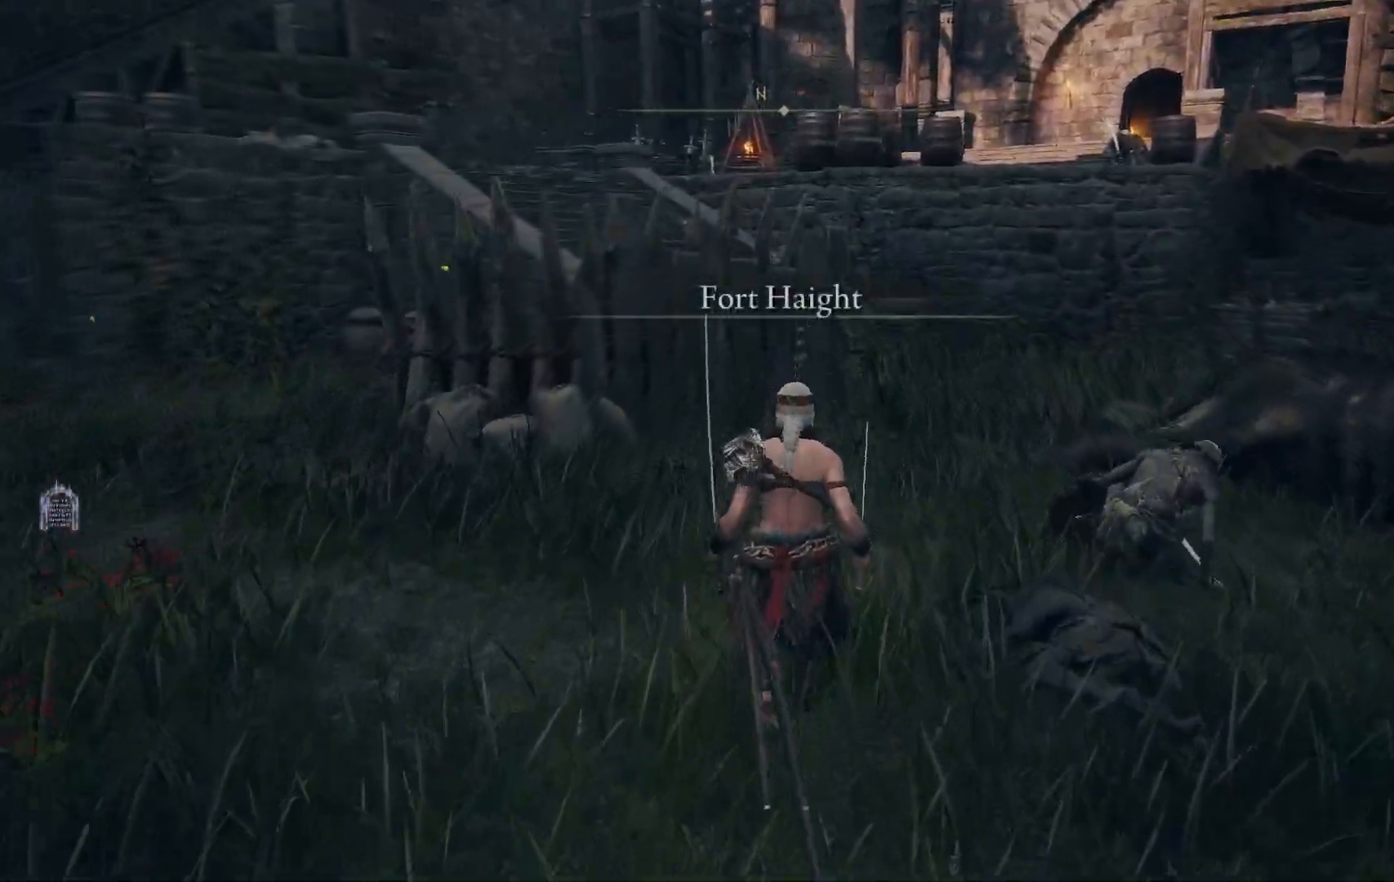
{"dt_ms": 500, "buttons": [], "left_stick": "up", "right_stick": "center", "events": []}
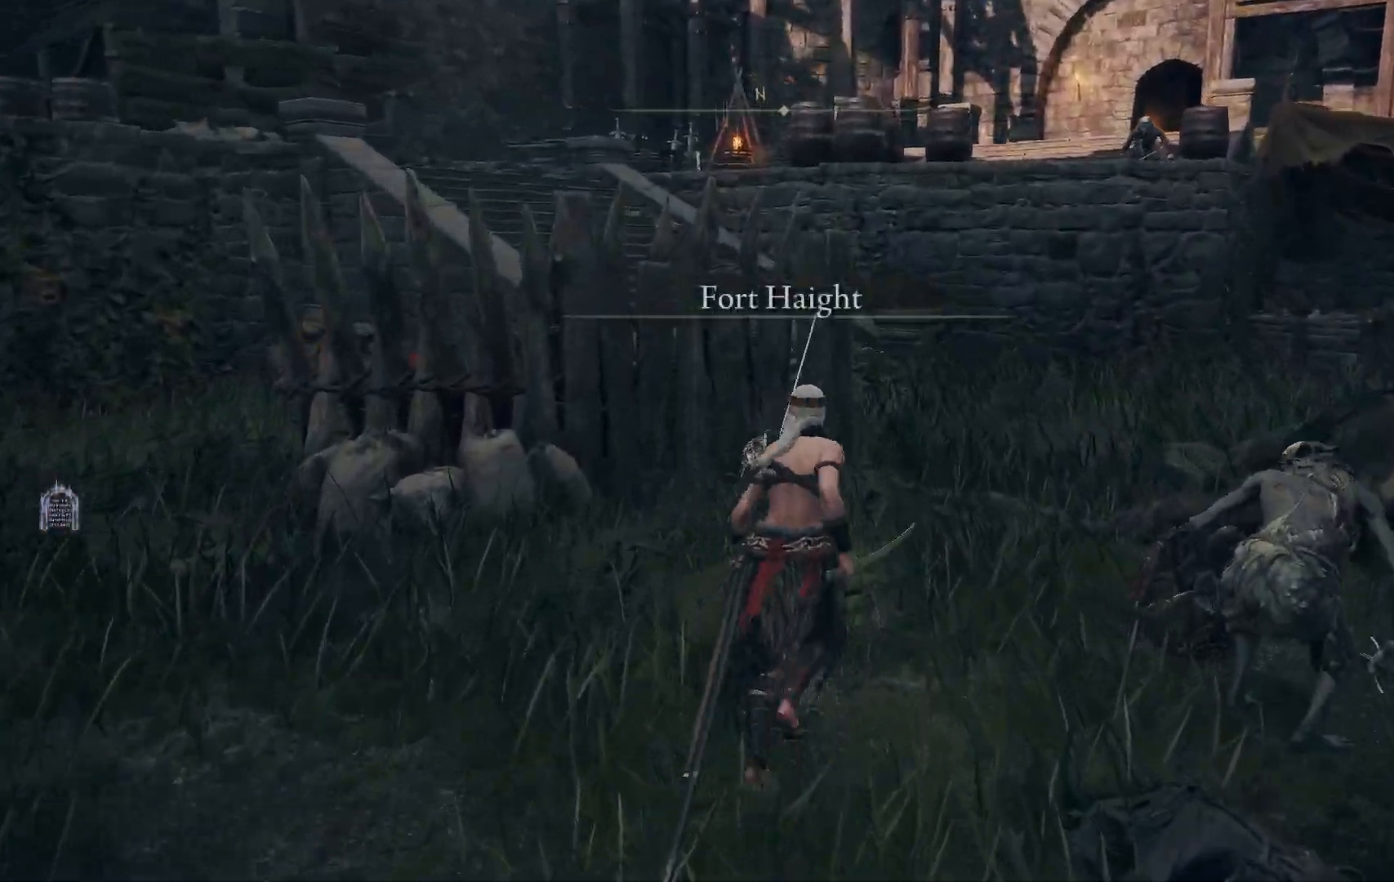
{"dt_ms": 500, "buttons": [], "left_stick": "up", "right_stick": "center", "events": [[267, "B", "down"], [400, "B", "up"]]}
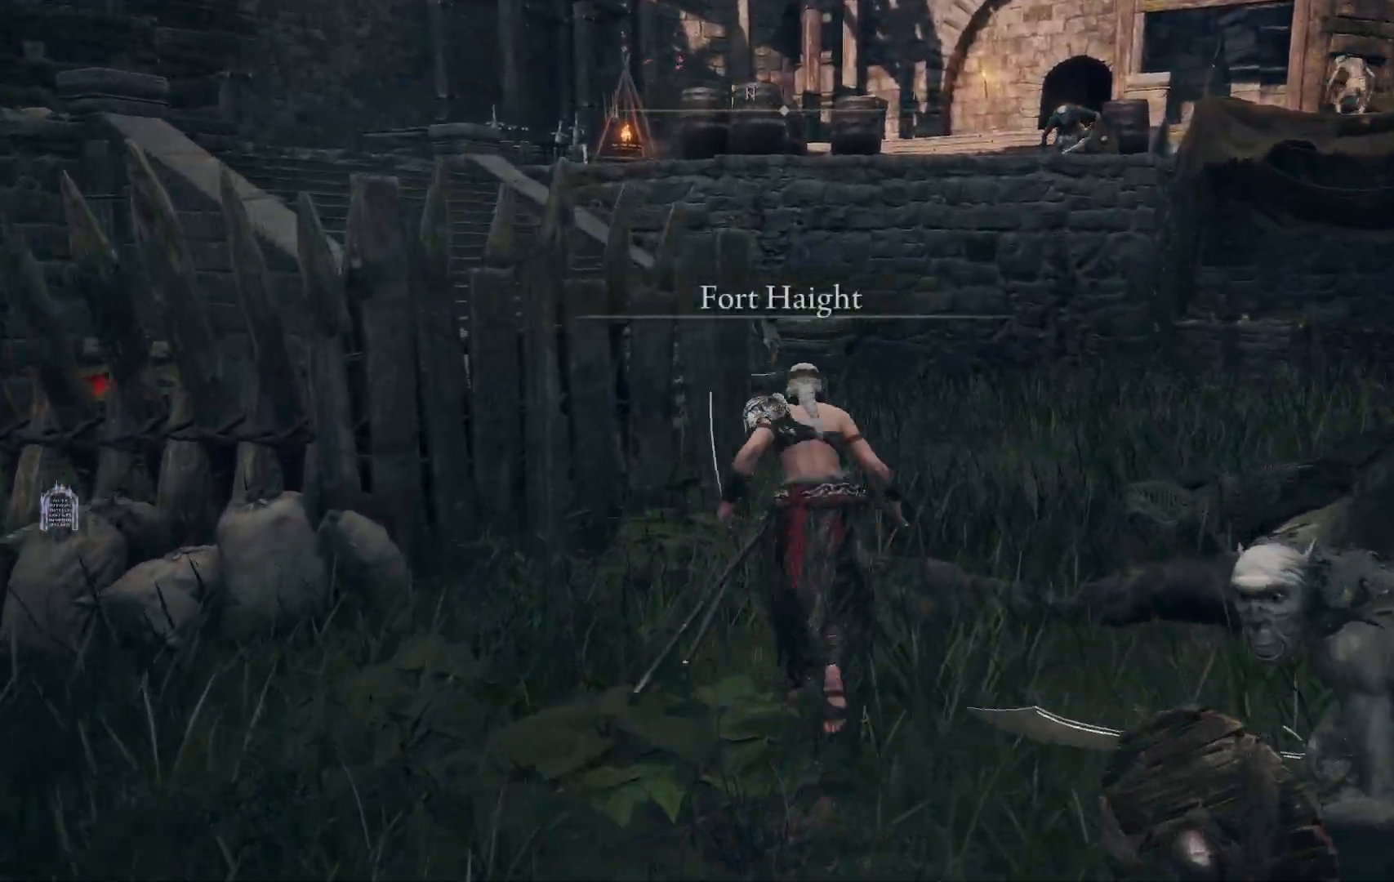
{"dt_ms": 500, "buttons": [], "left_stick": "up", "right_stick": "center", "events": [[217, "right_stick", "left"], [417, "right_stick", "center"]]}
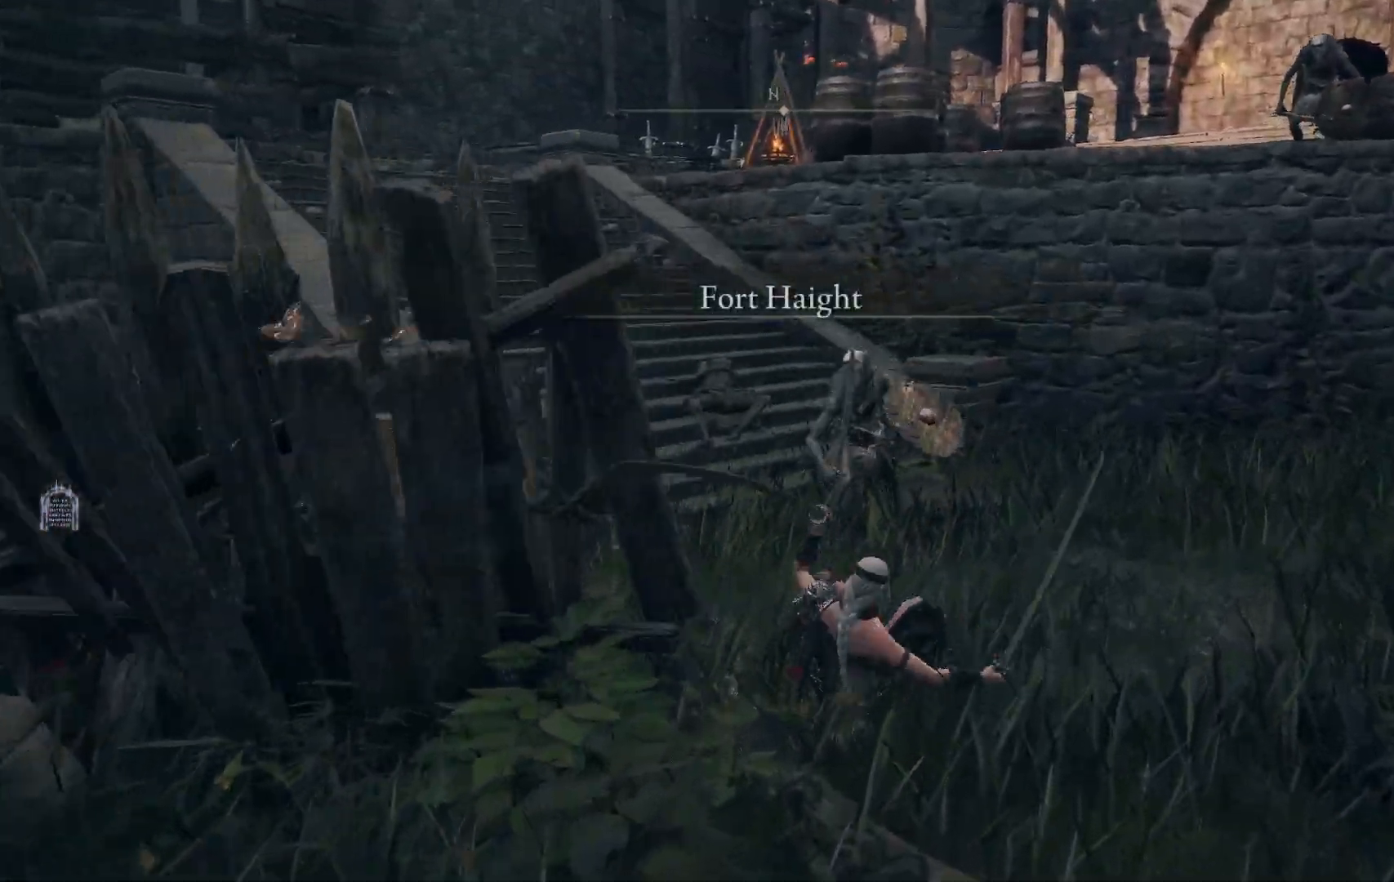
{"dt_ms": 500, "buttons": [], "left_stick": "up-left", "right_stick": "left", "events": [[83, "B", "down"], [183, "B", "up"], [300, "left_stick", "up-left"], [483, "right_stick", "left"]]}
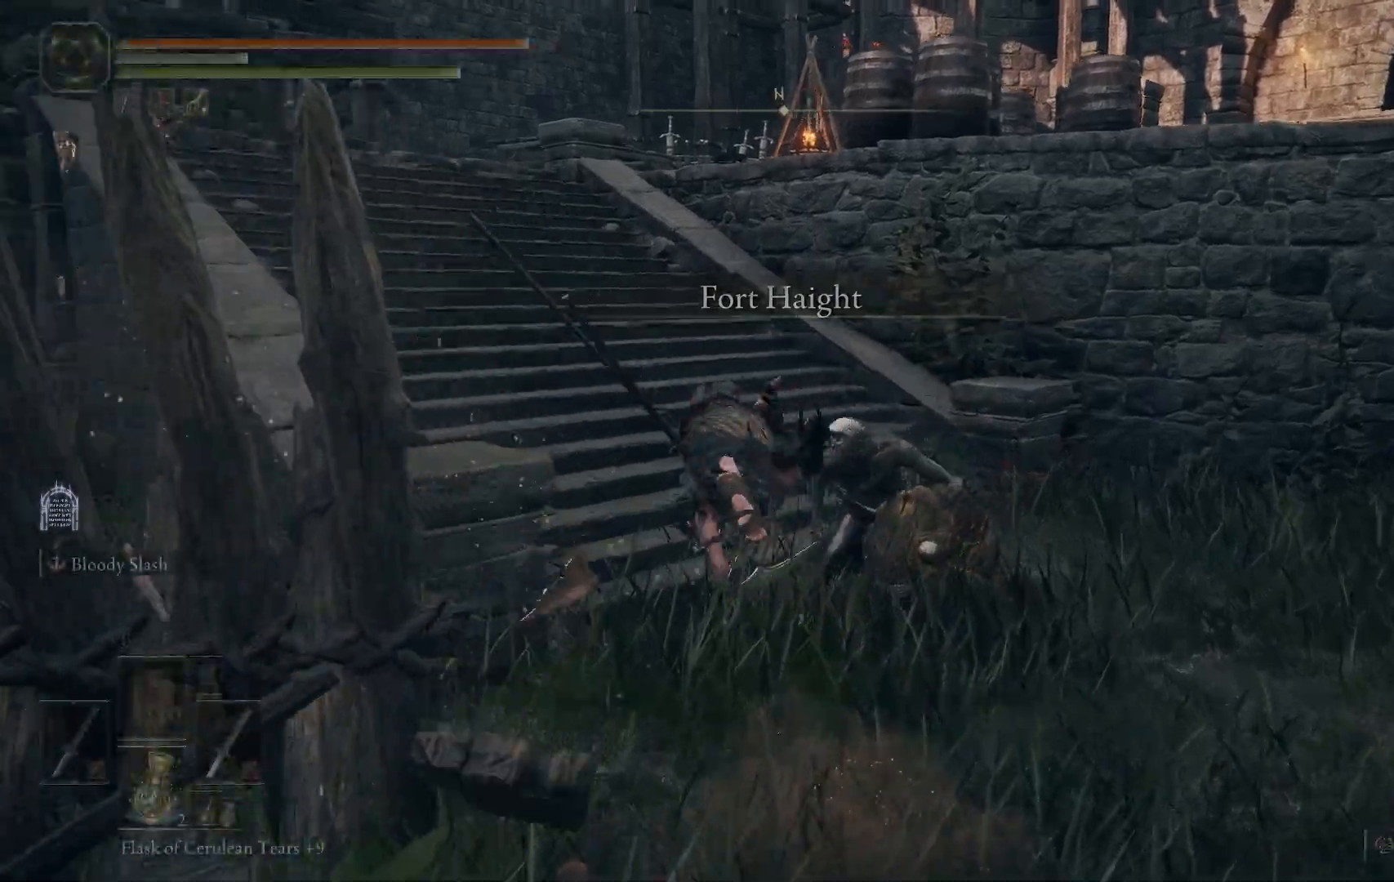
{"dt_ms": 500, "buttons": [], "left_stick": "up-left", "right_stick": "center", "events": [[150, "right_stick", "center"], [267, "B", "down"], [383, "B", "up"]]}
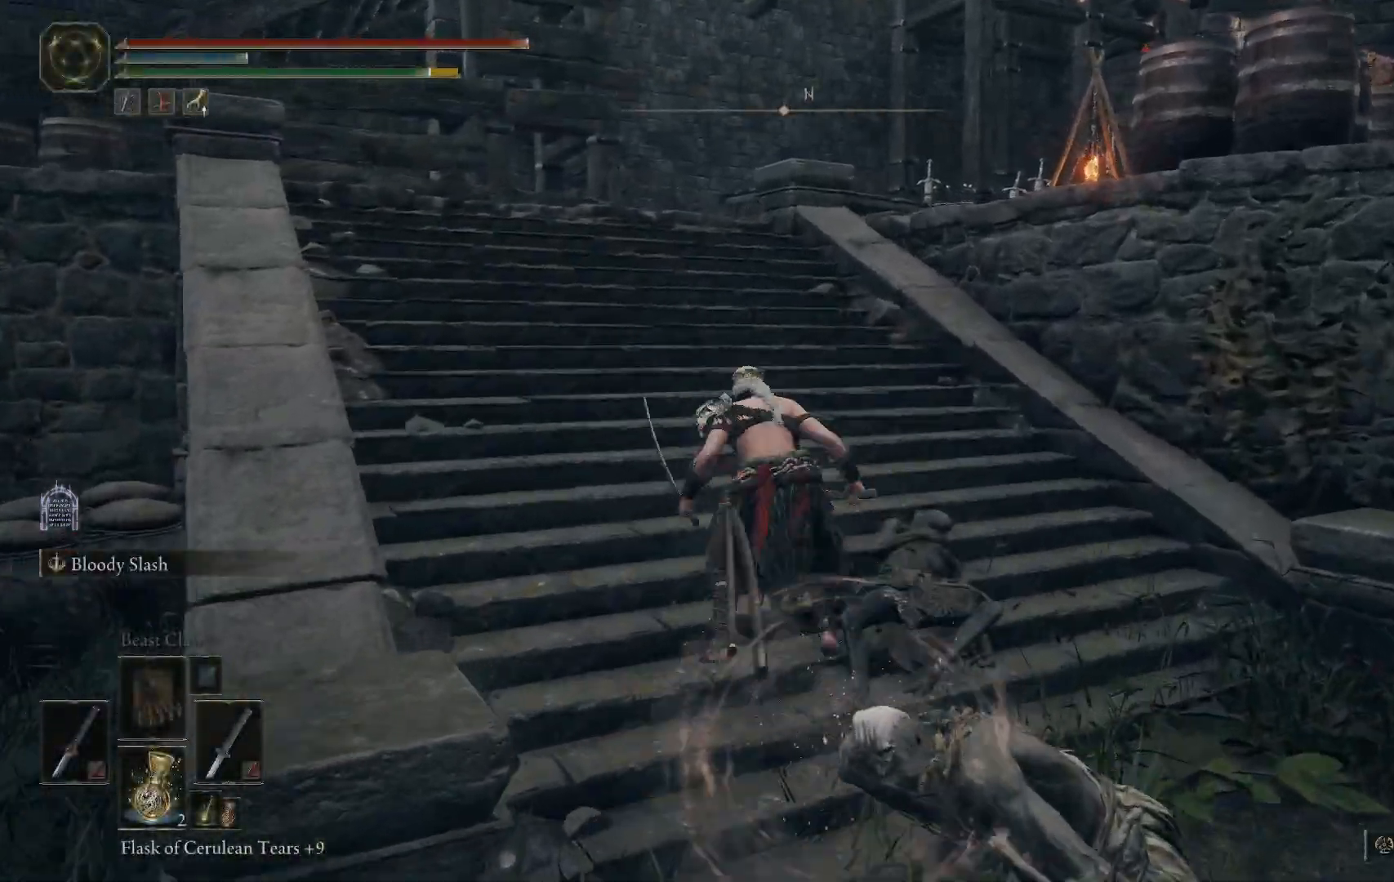
{"dt_ms": 500, "buttons": [], "left_stick": "up-left", "right_stick": "center", "events": [[100, "right_stick", "left"], [367, "right_stick", "center"]]}
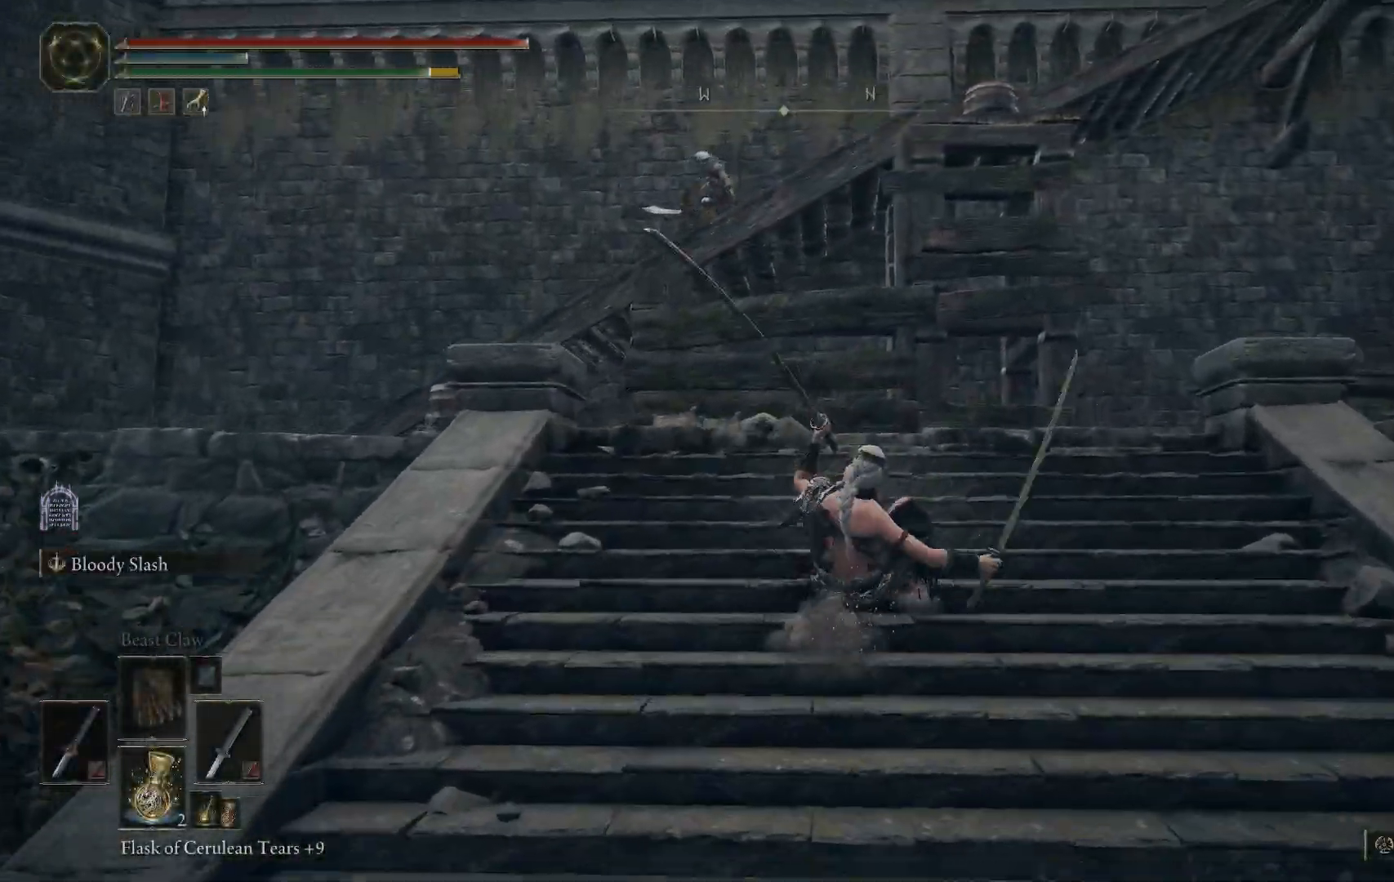
{"dt_ms": 500, "buttons": [], "left_stick": "up-left", "right_stick": "down-left", "events": [[33, "B", "down"], [117, "B", "up"], [383, "right_stick", "down-left"]]}